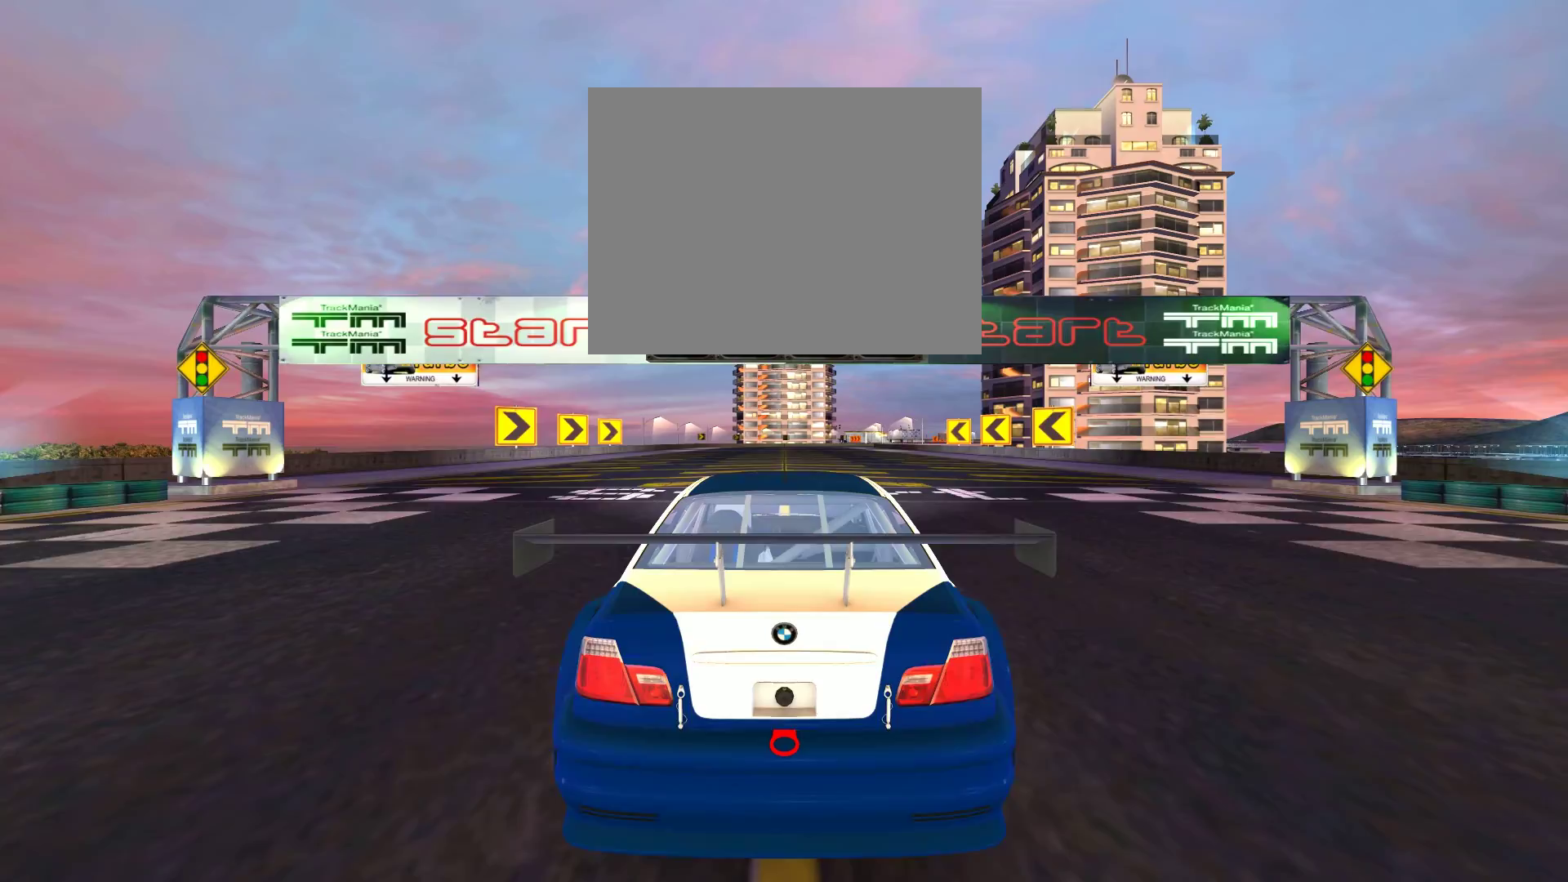
Gameplay with keyboard; each line is a JSON object with the keys held at the frame after it. "events" lists presses ("down") and releases ("up") of "down", "left", "right" and "up" between this image and that frame as [ms after this image, input, new state], when the widget could be followed in between. No other keys are recorded. Mouse input is not recorded.
{"keys": ["up"], "events": []}
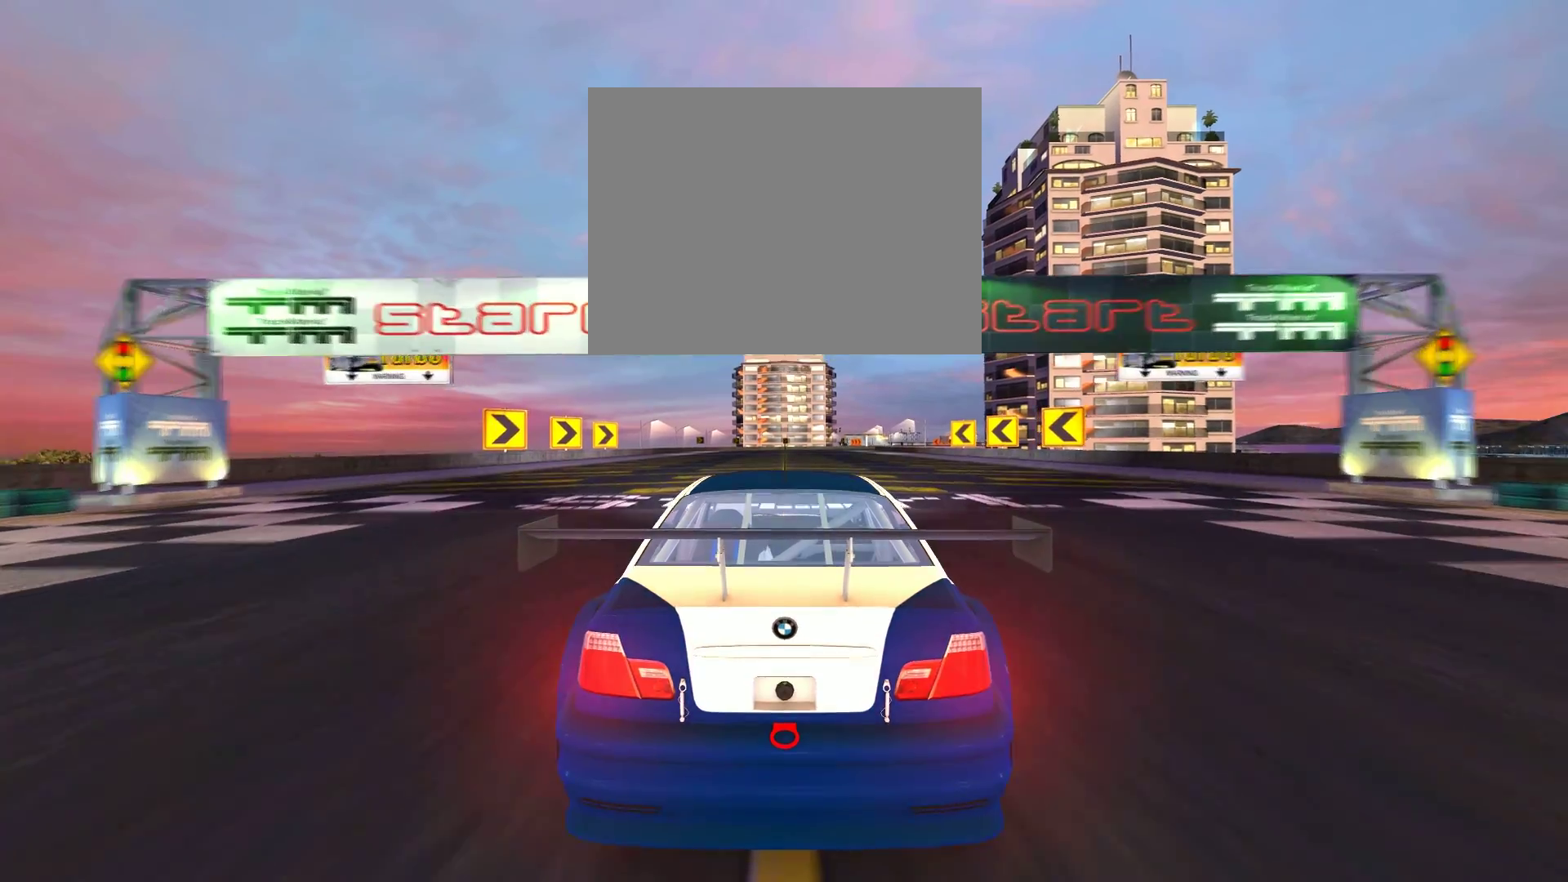
{"keys": ["up"], "events": []}
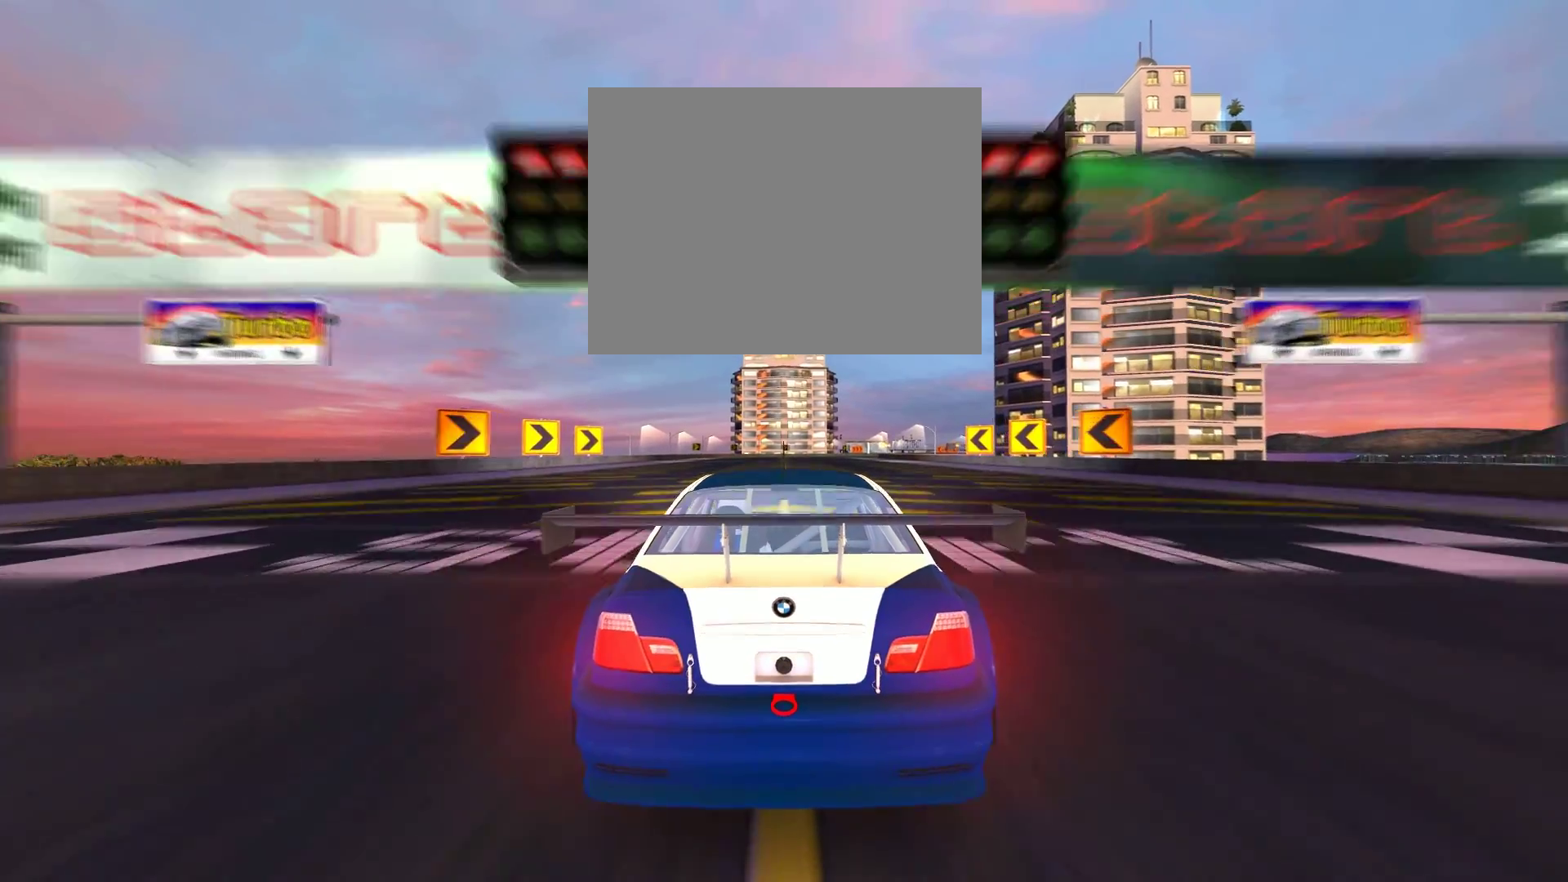
{"keys": ["up"], "events": []}
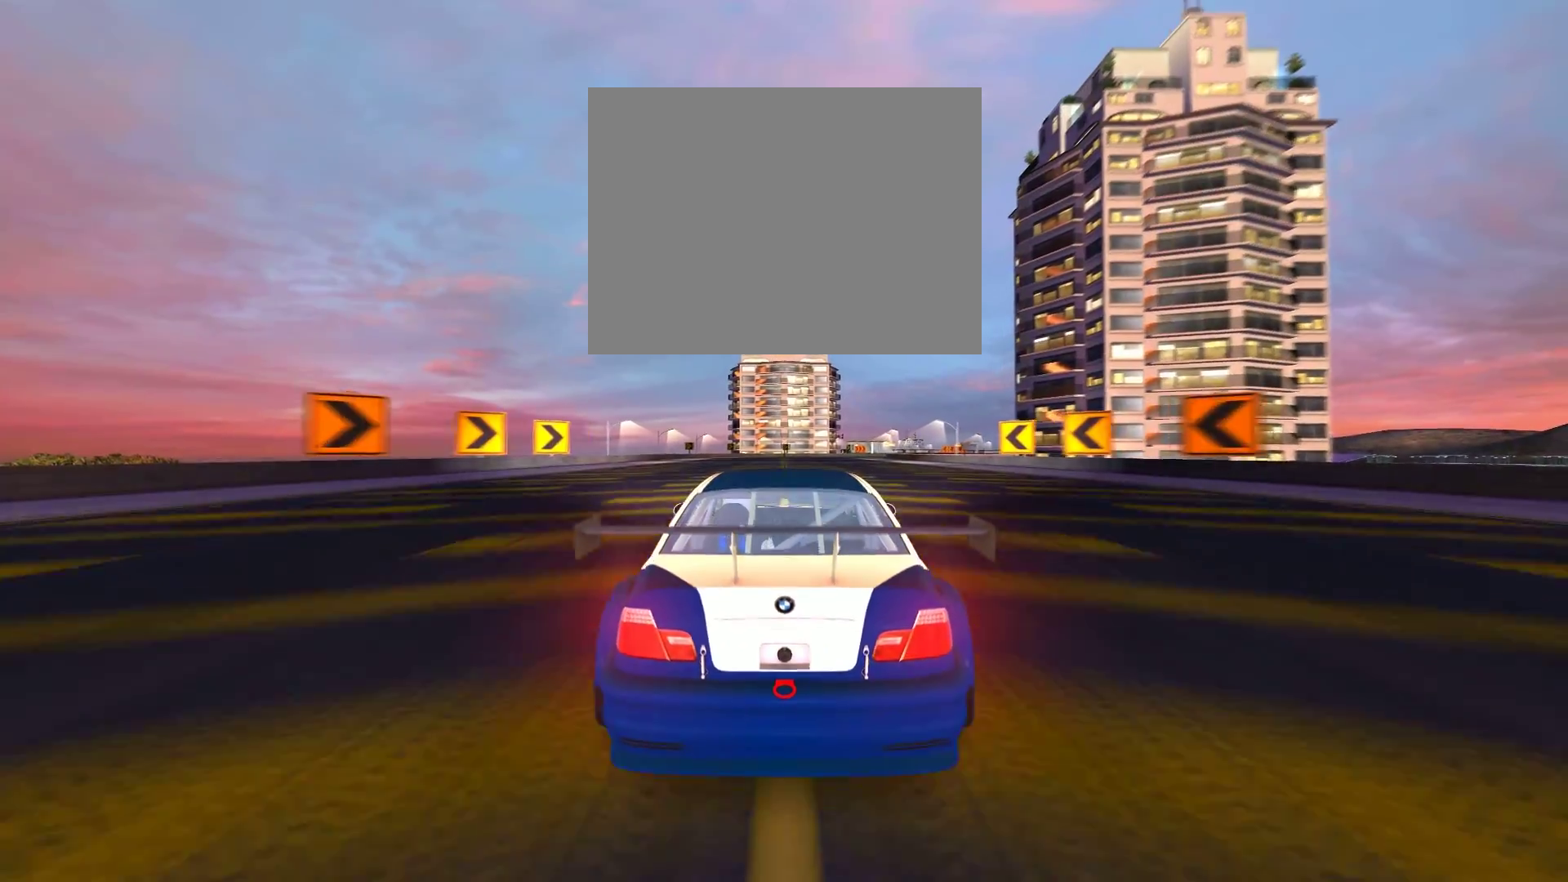
{"keys": ["up"], "events": []}
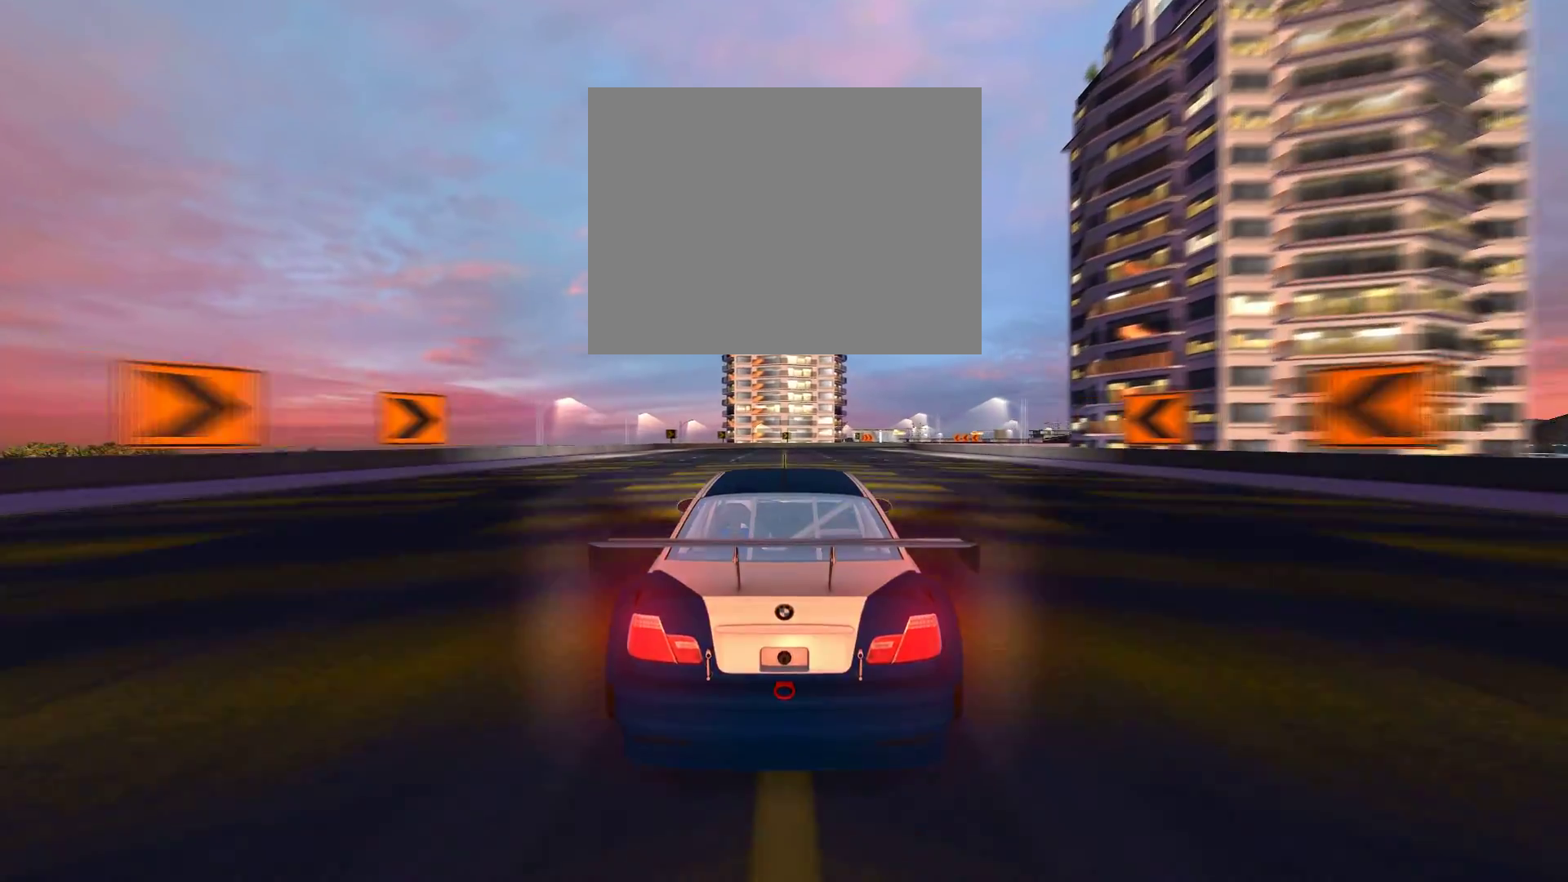
{"keys": ["up"], "events": [[100, "right", "down"], [167, "right", "up"]]}
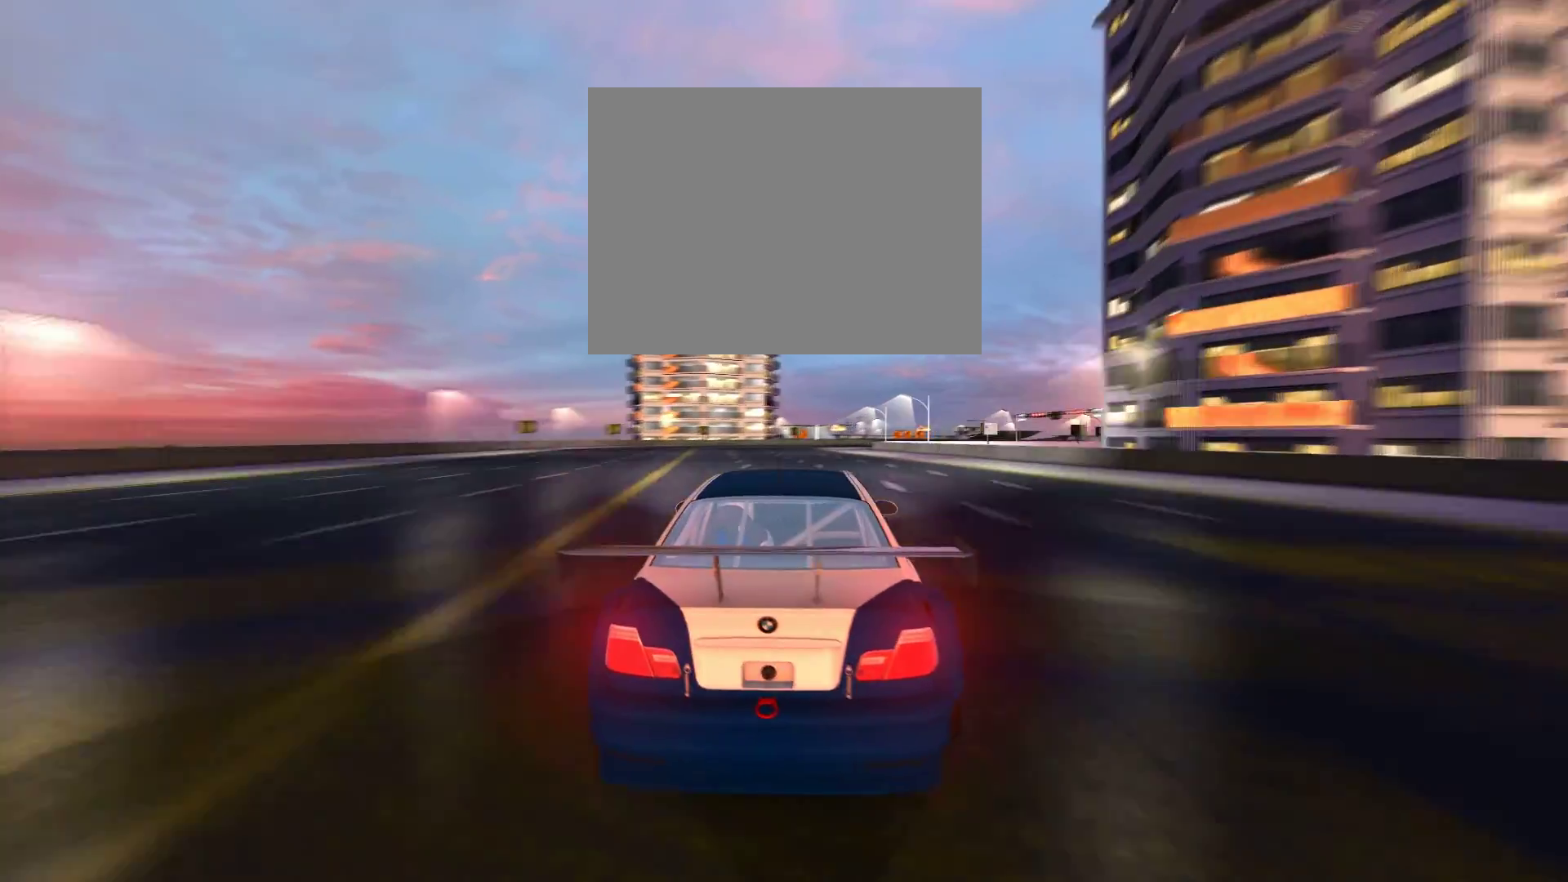
{"keys": ["up"], "events": [[233, "right", "down"], [333, "right", "up"]]}
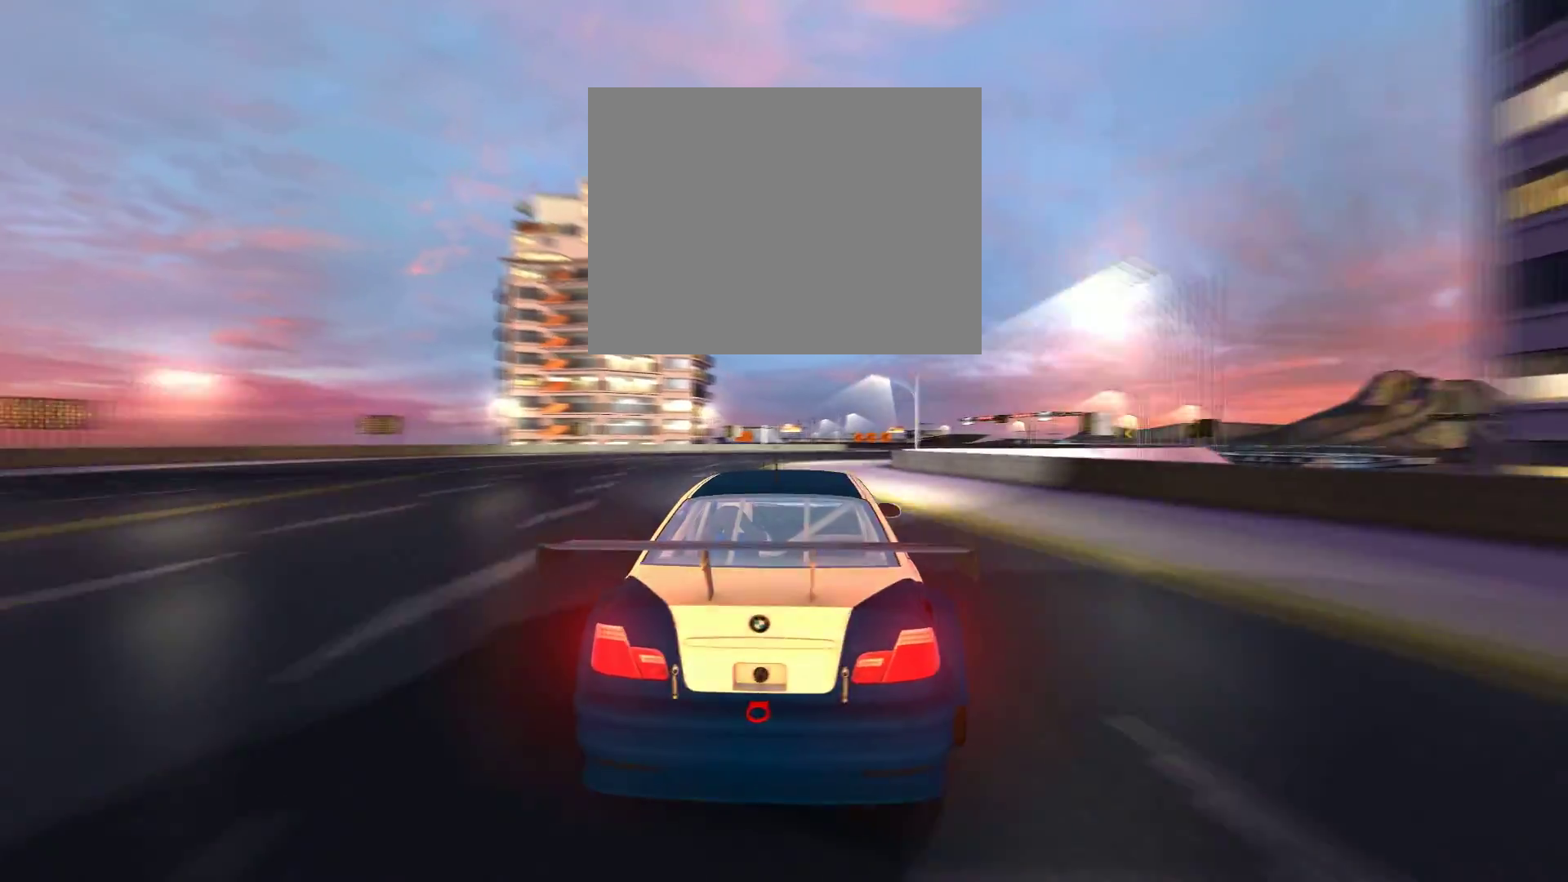
{"keys": ["up"], "events": [[100, "right", "down"], [167, "right", "up"], [267, "right", "down"], [367, "right", "up"]]}
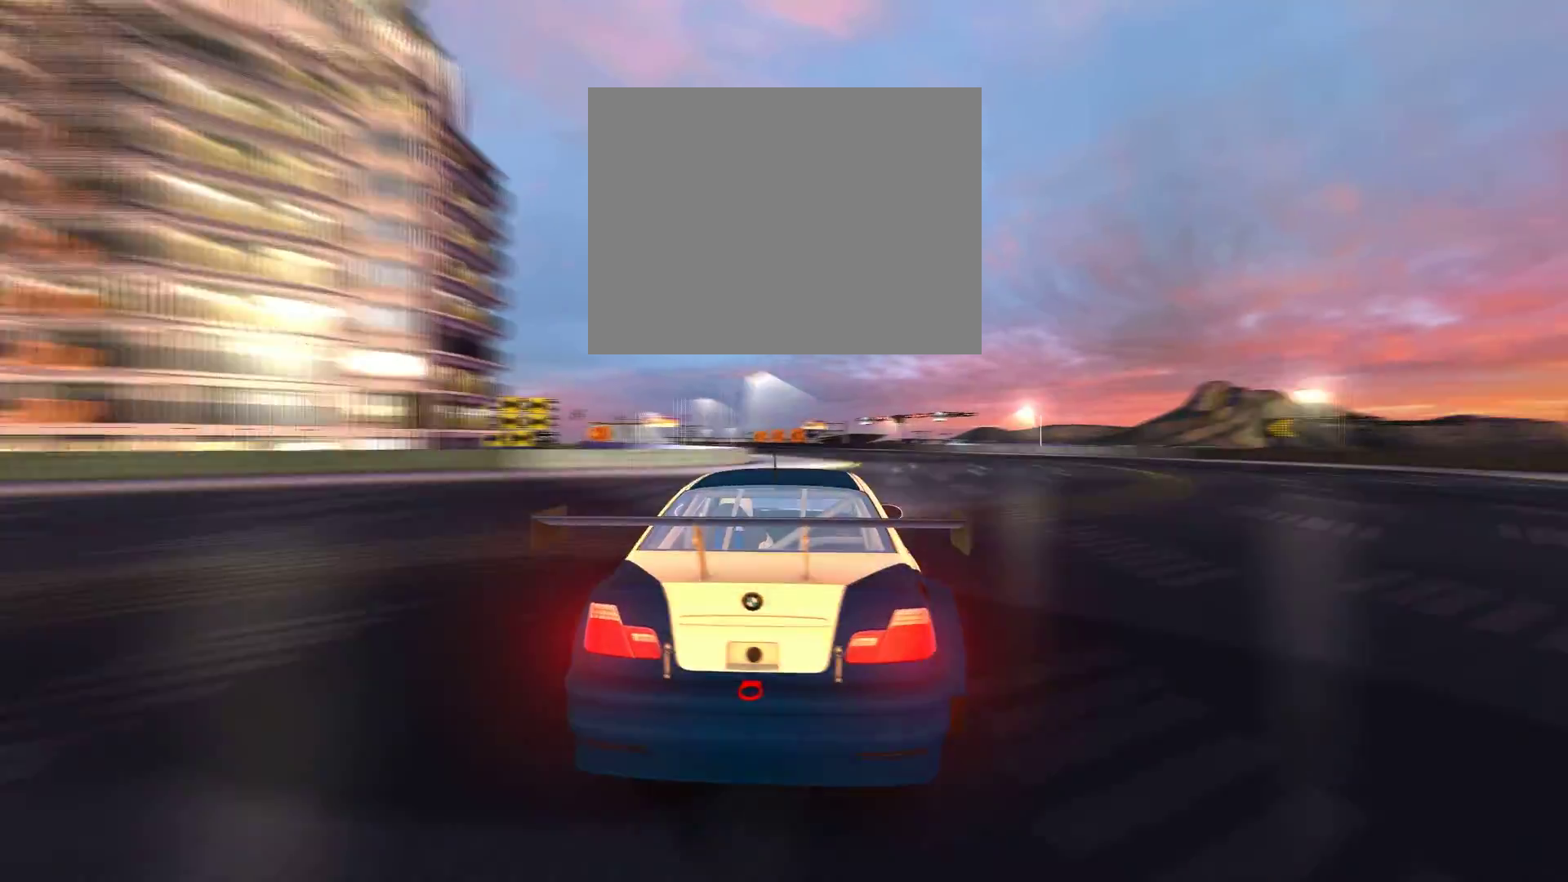
{"keys": ["up"], "events": [[100, "left", "down"], [300, "left", "up"], [433, "left", "down"], [500, "left", "up"]]}
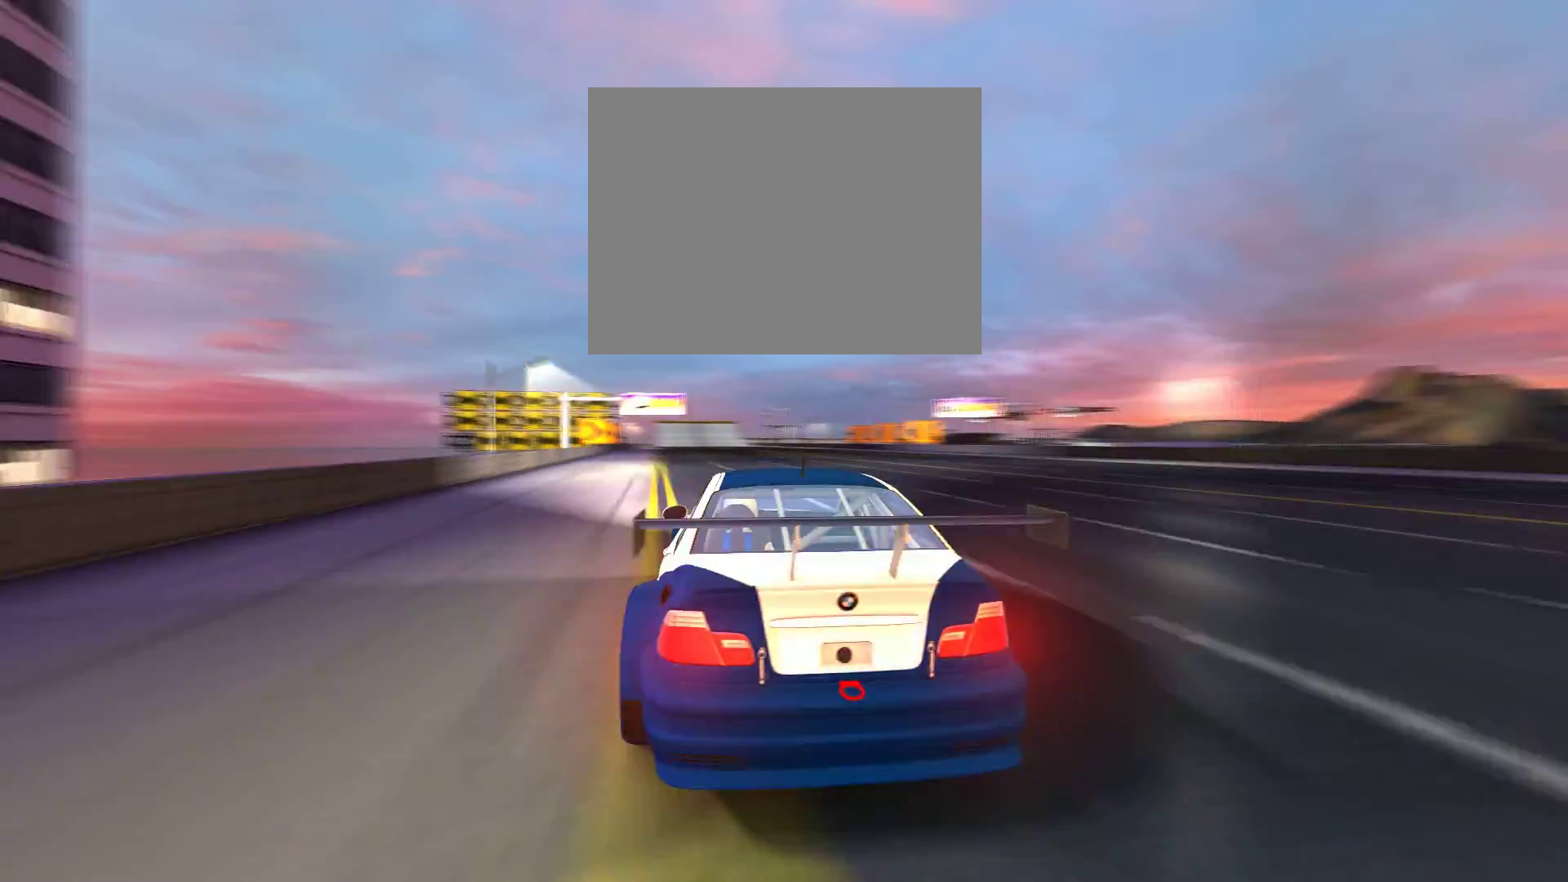
{"keys": ["up"], "events": [[367, "right", "down"], [433, "right", "up"]]}
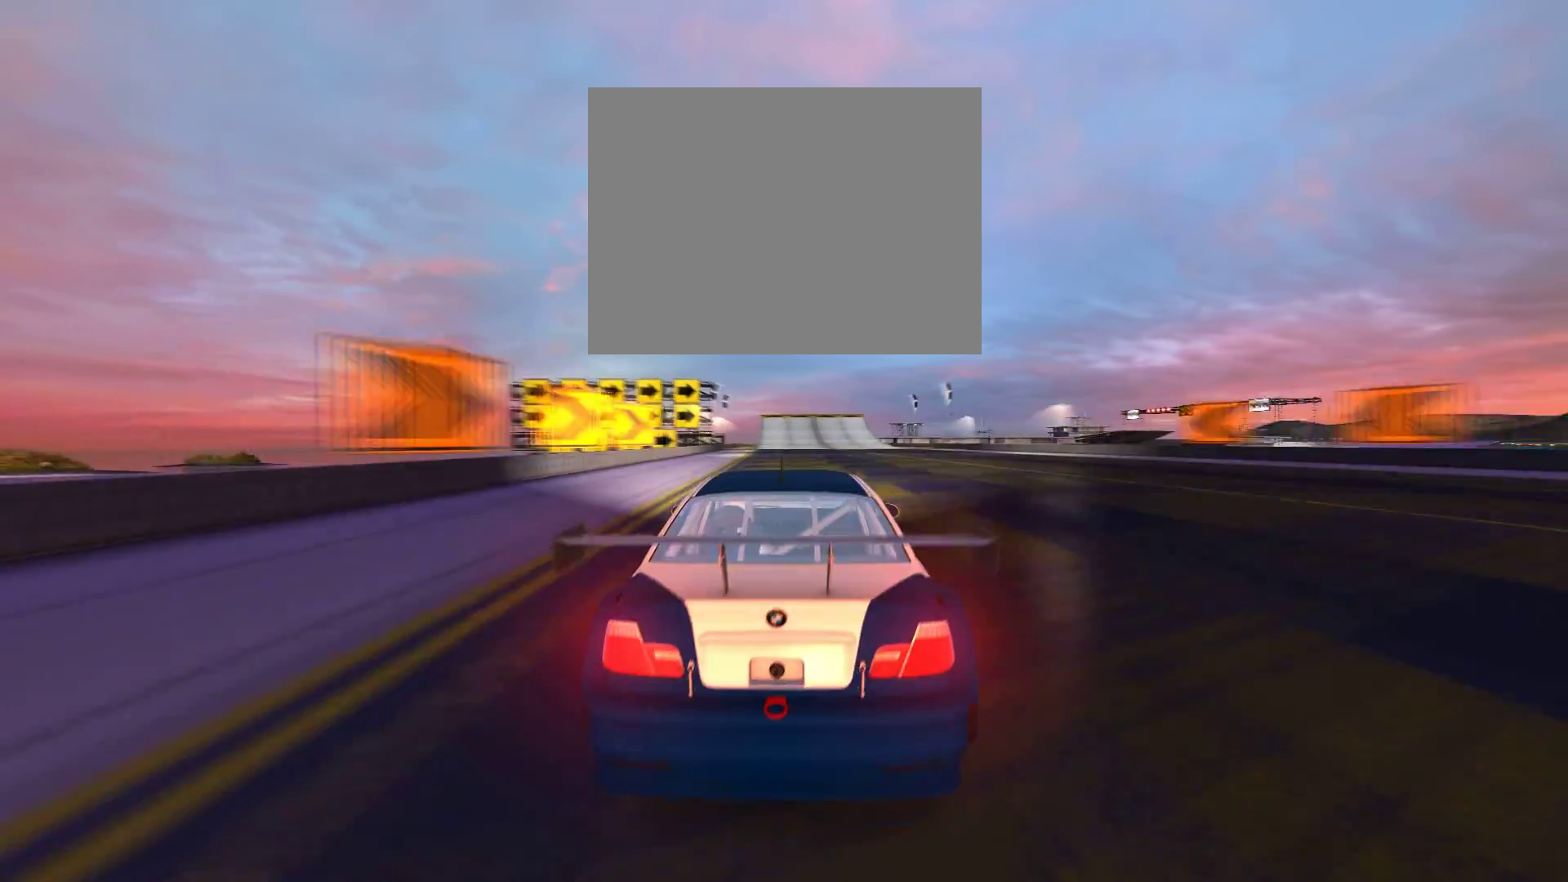
{"keys": ["up"], "events": []}
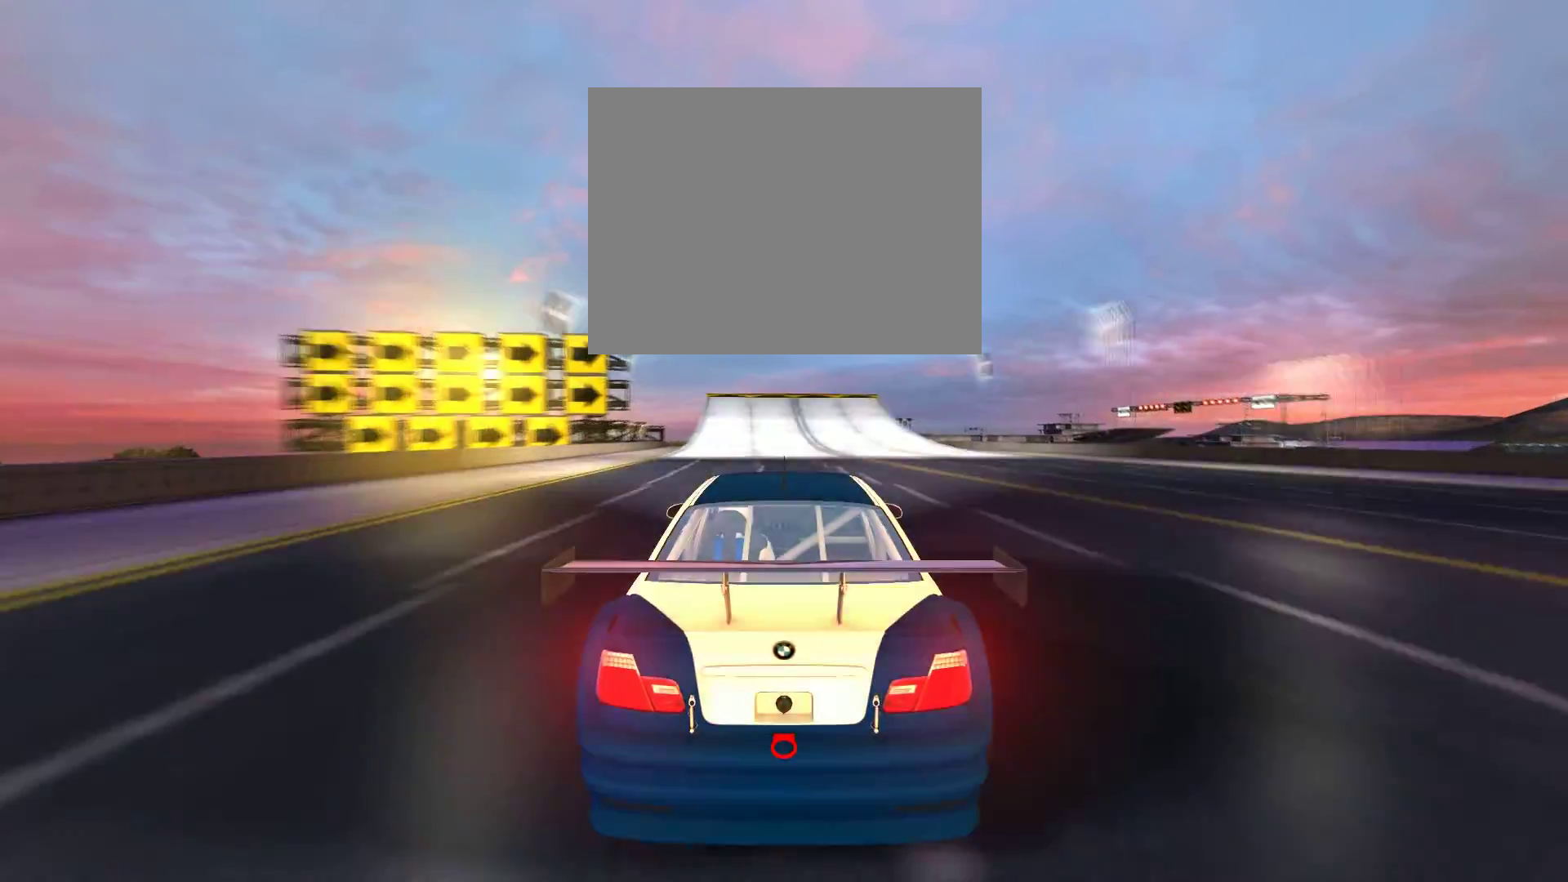
{"keys": ["up"], "events": [[67, "right", "down"], [100, "right", "up"]]}
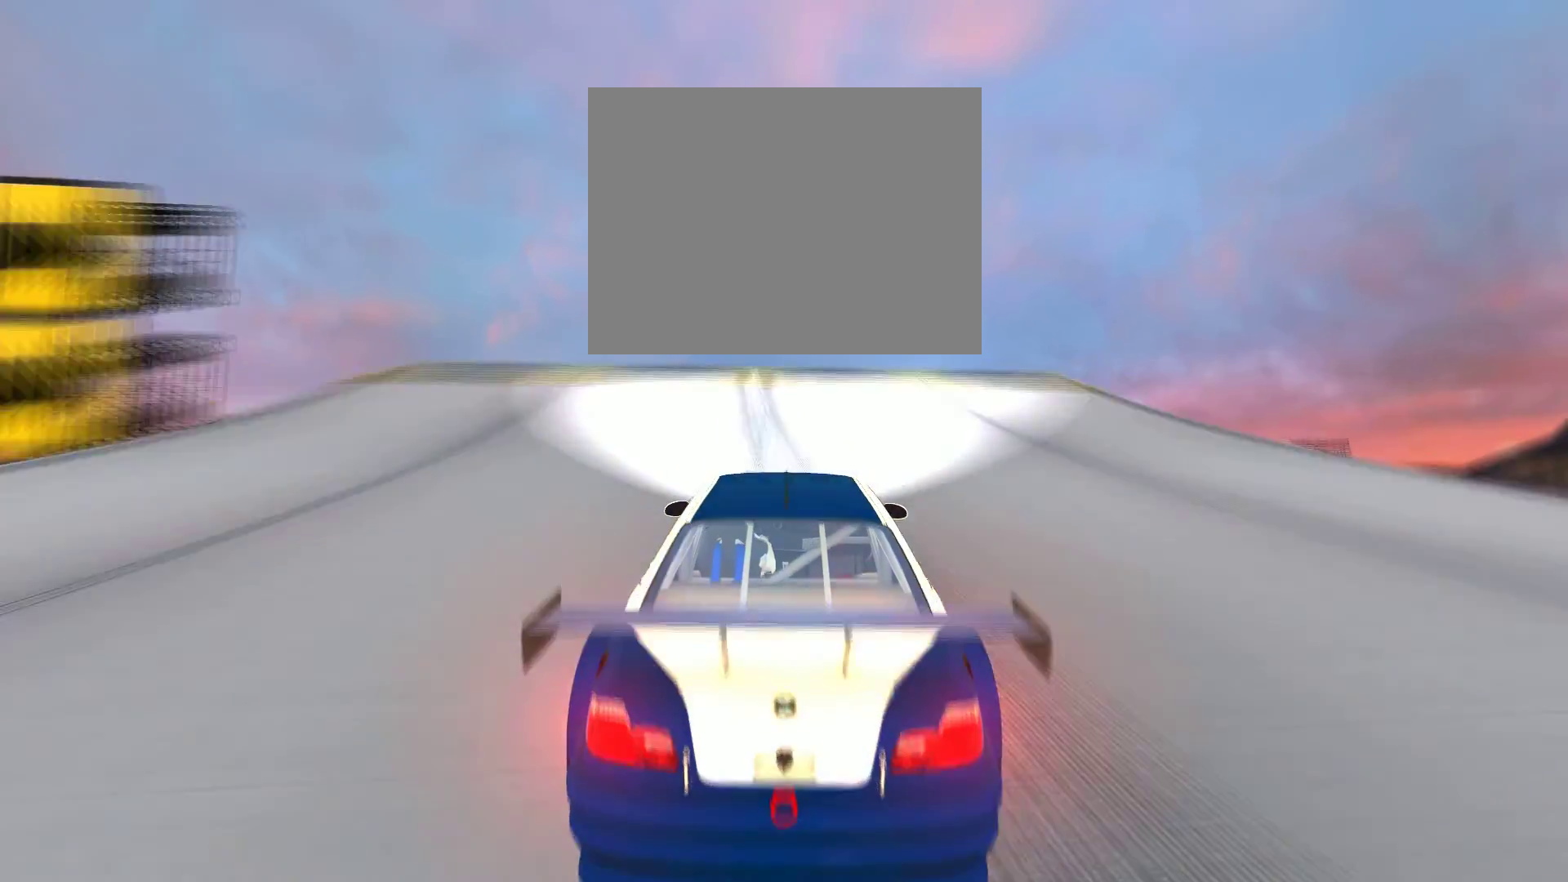
{"keys": ["up"], "events": []}
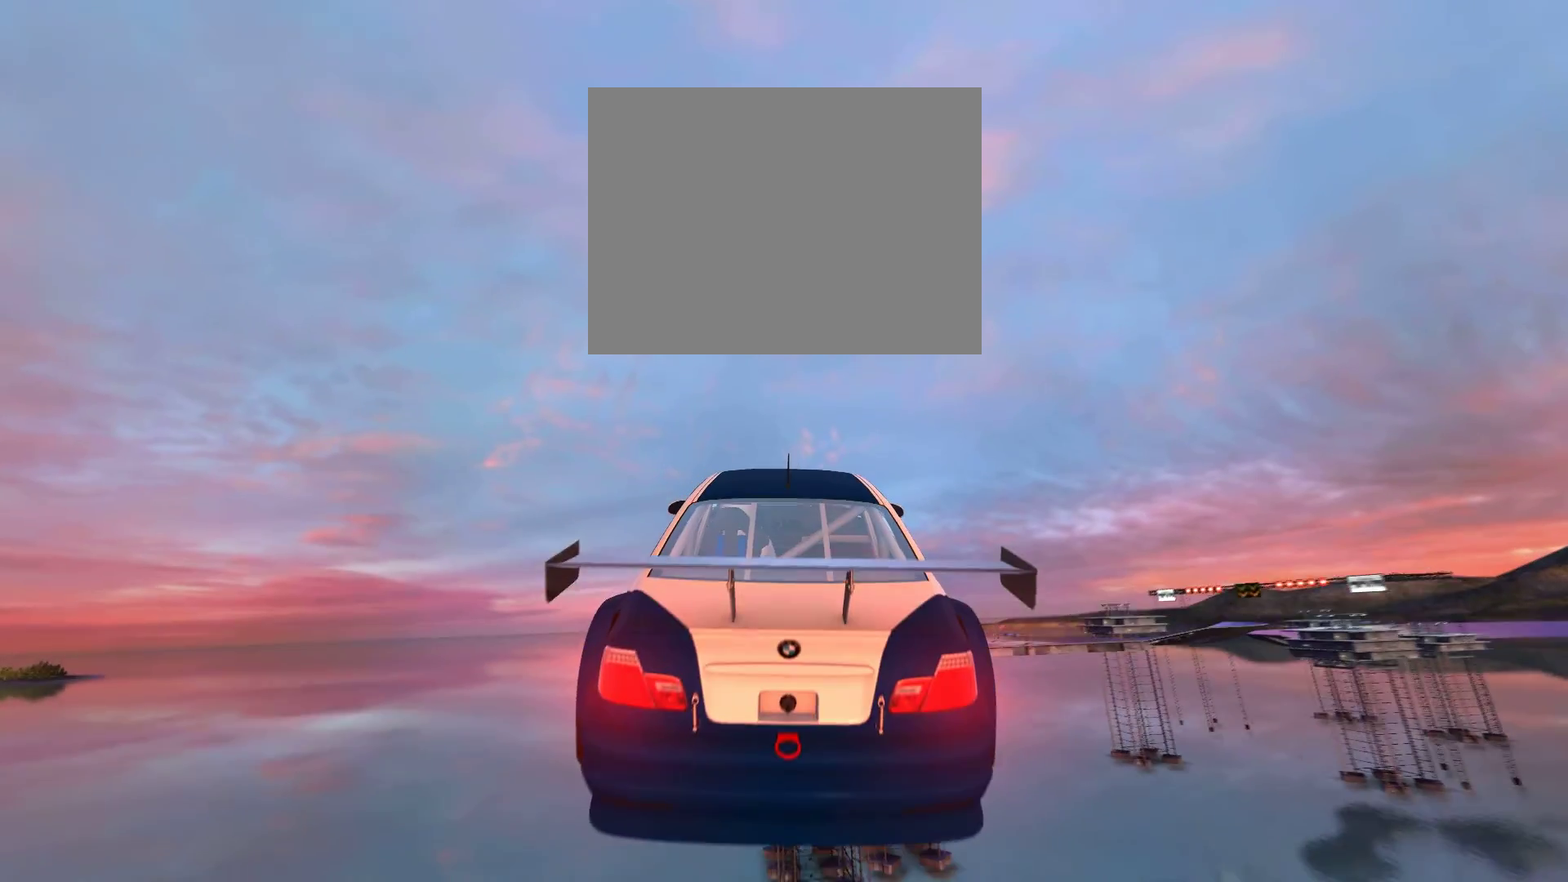
{"keys": ["up"], "events": []}
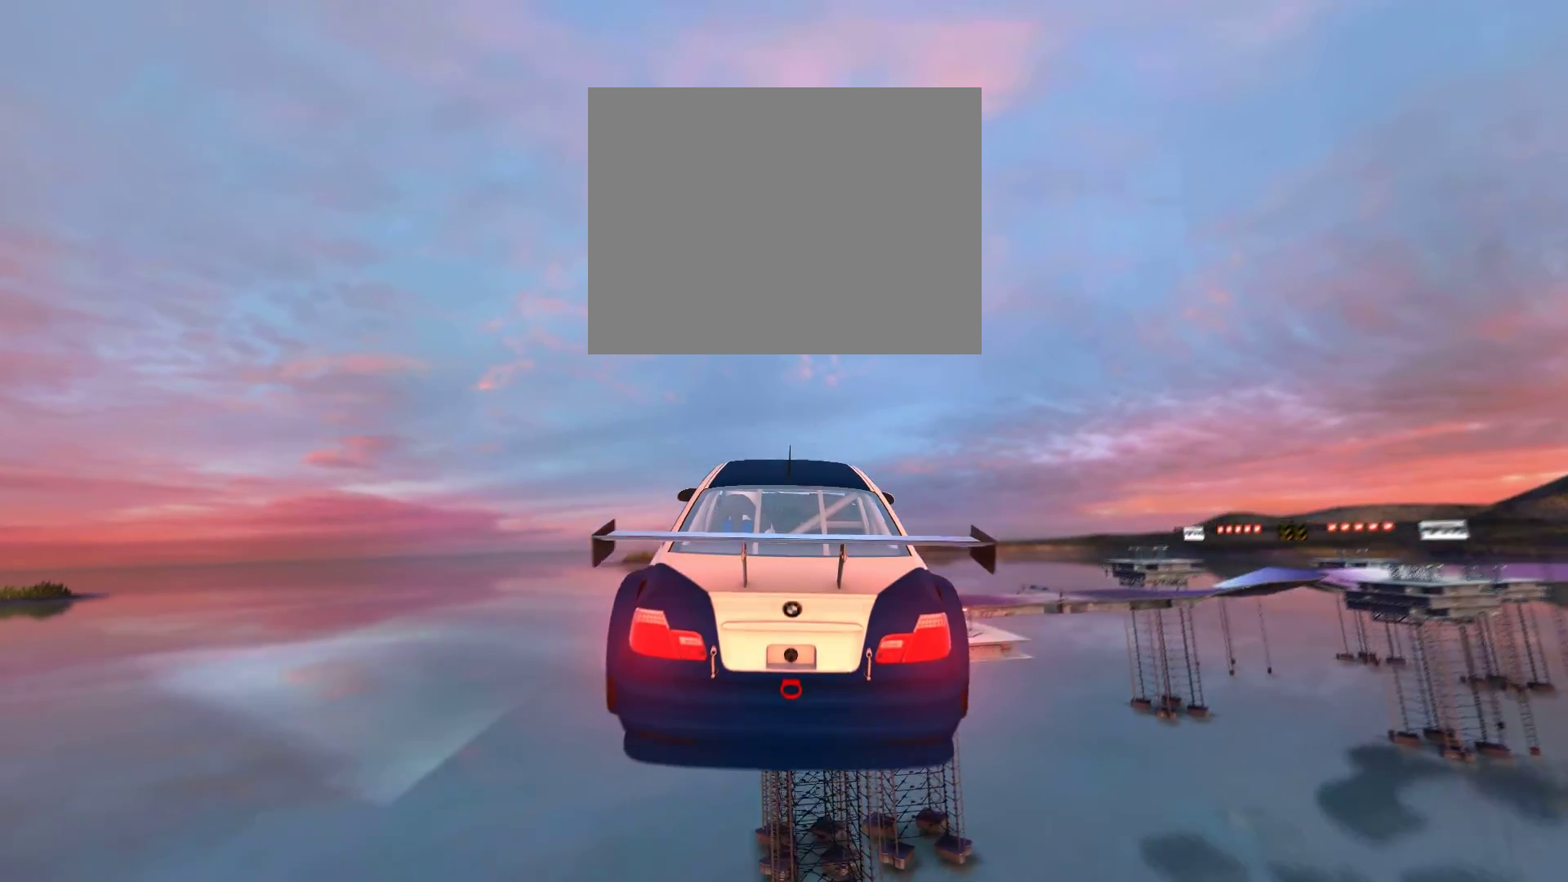
{"keys": ["right"], "events": [[67, "right", "down"], [400, "up", "up"]]}
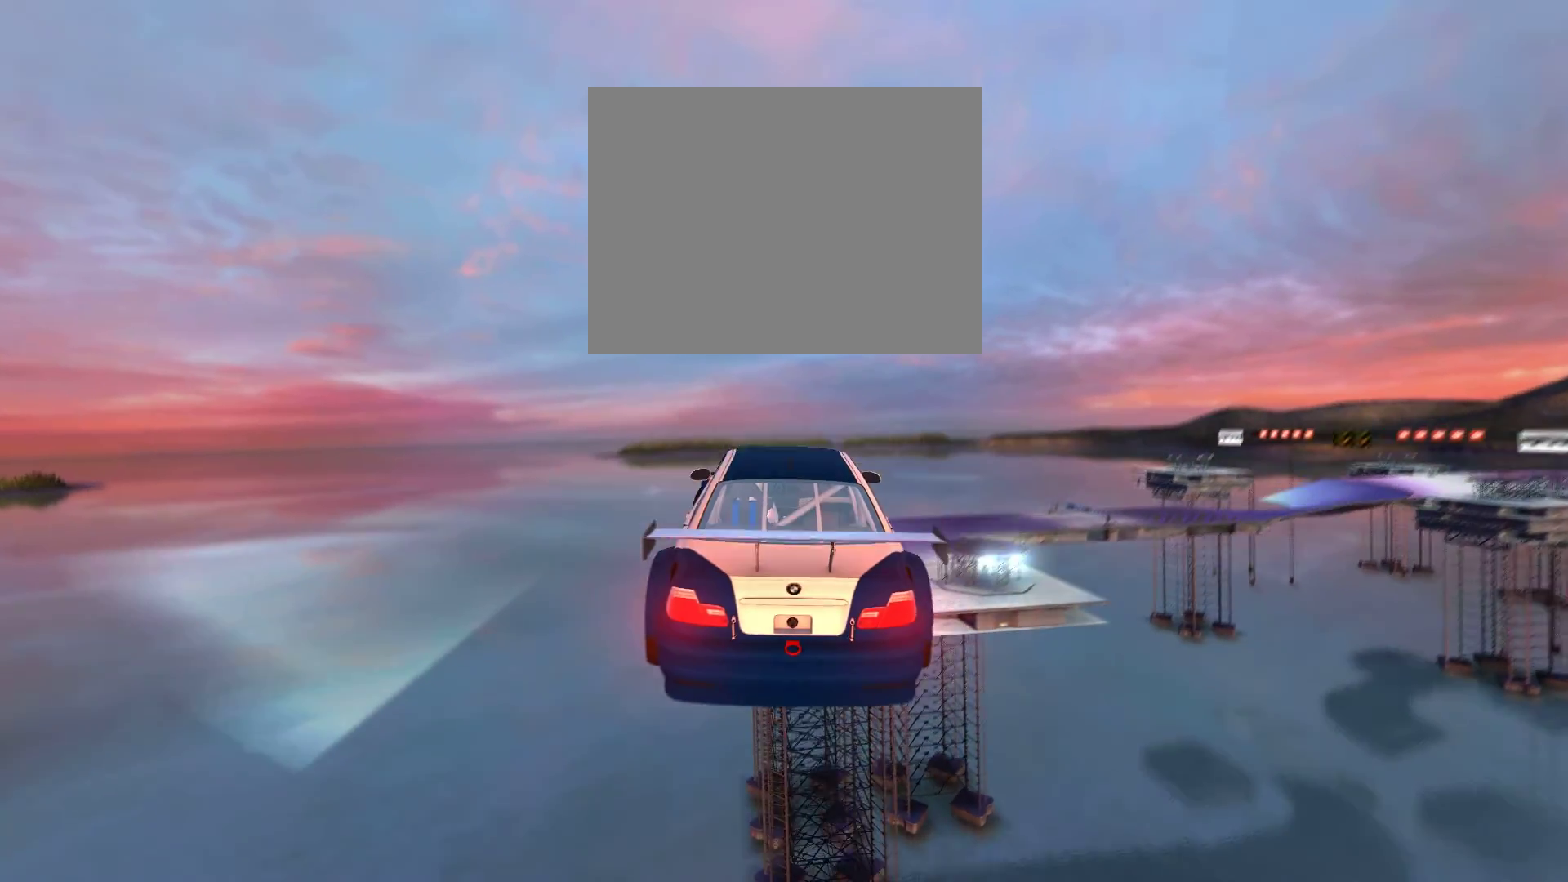
{"keys": ["right"], "events": []}
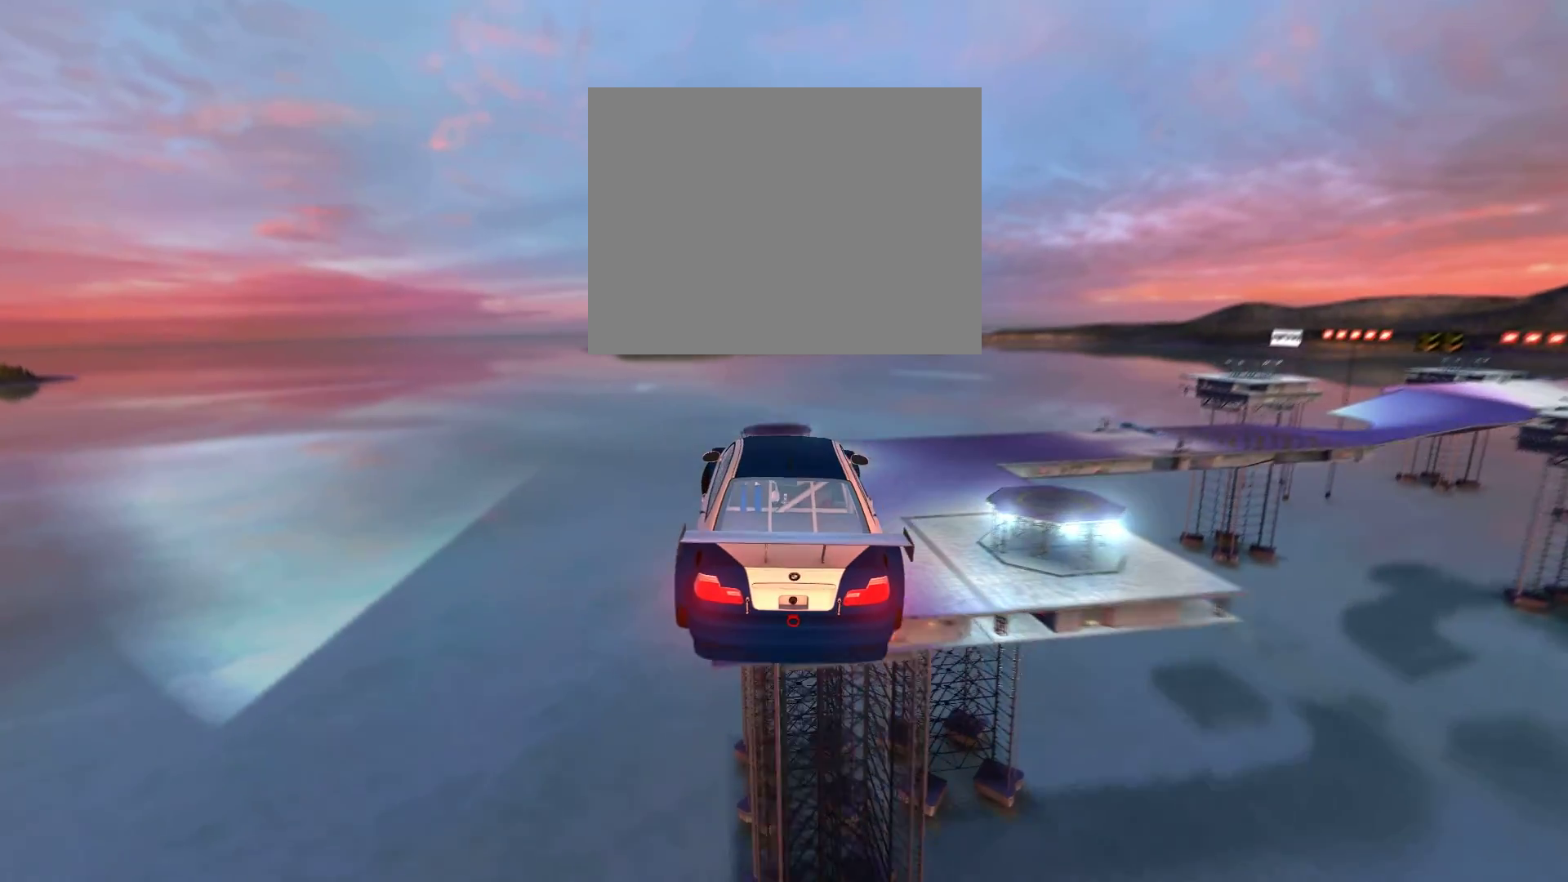
{"keys": ["right"], "events": []}
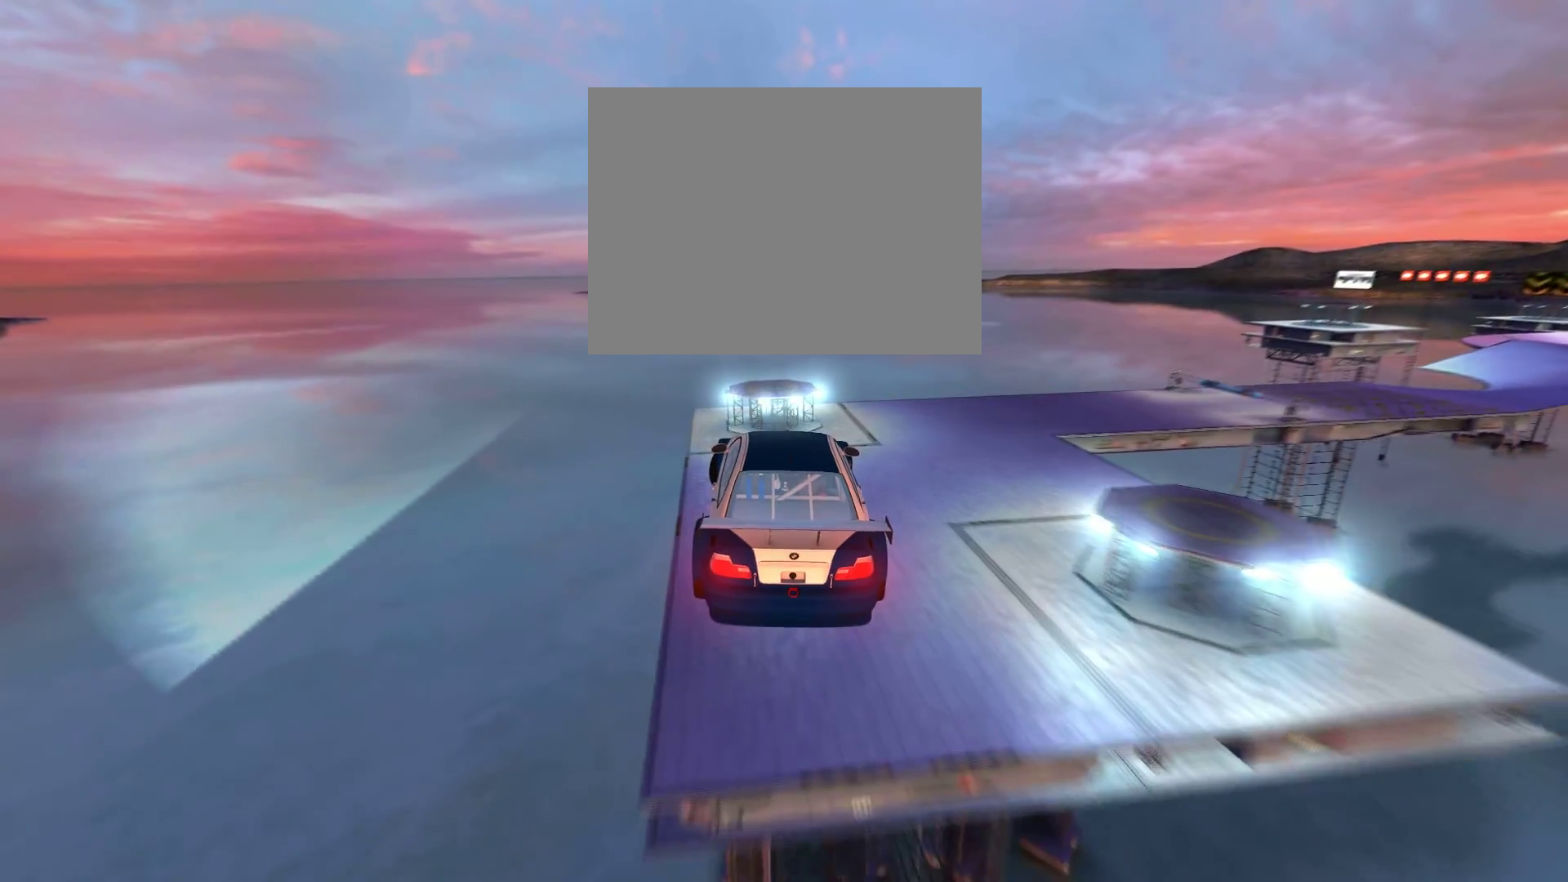
{"keys": ["right"], "events": []}
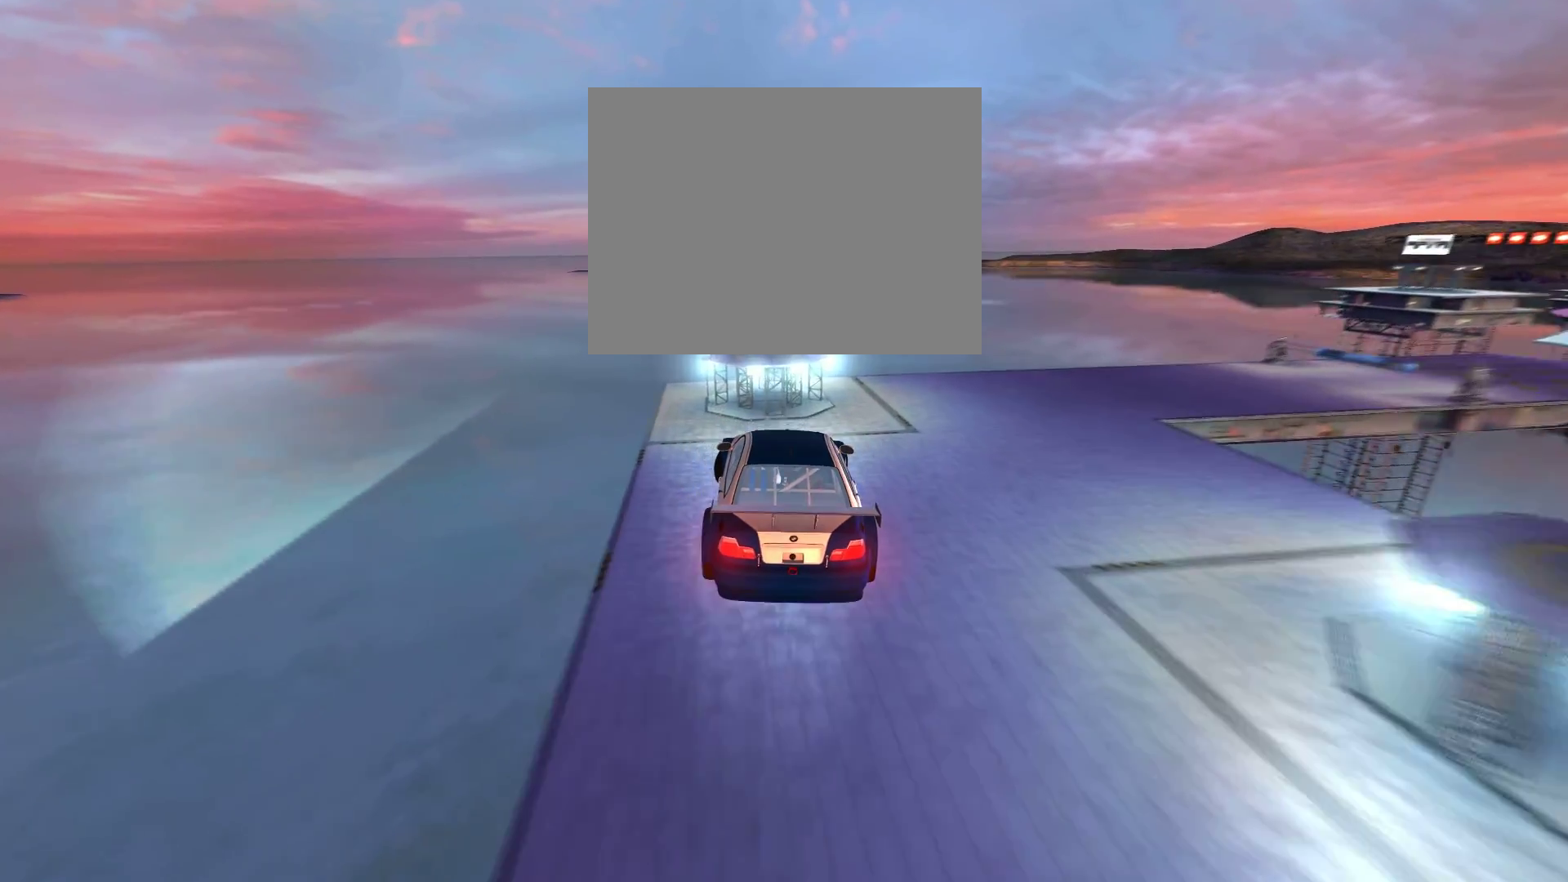
{"keys": ["right"], "events": []}
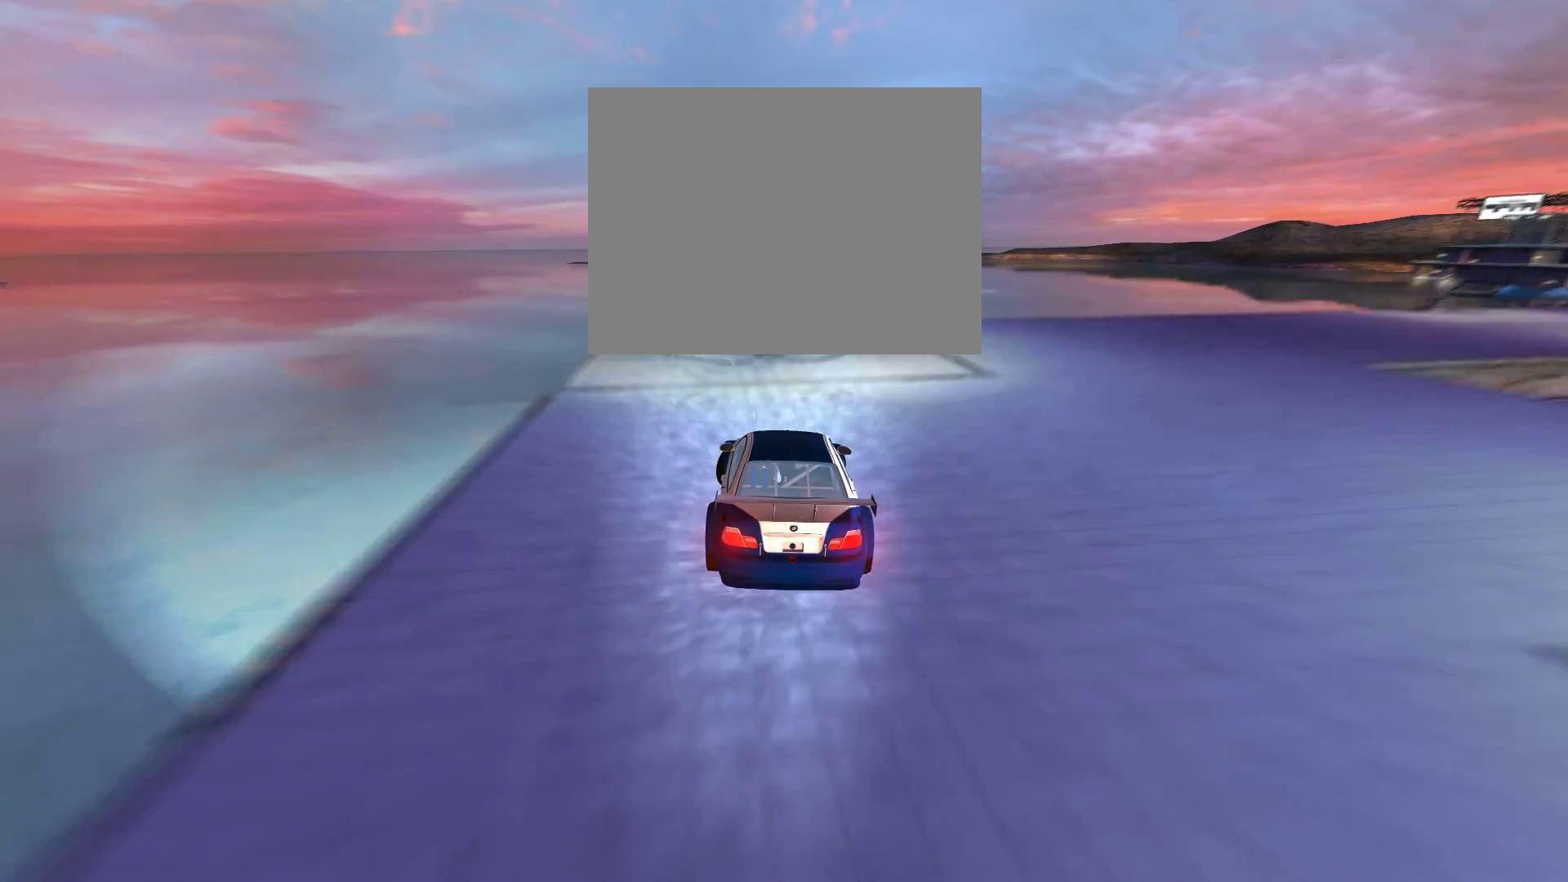
{"keys": ["right", "up"], "events": [[100, "up", "down"]]}
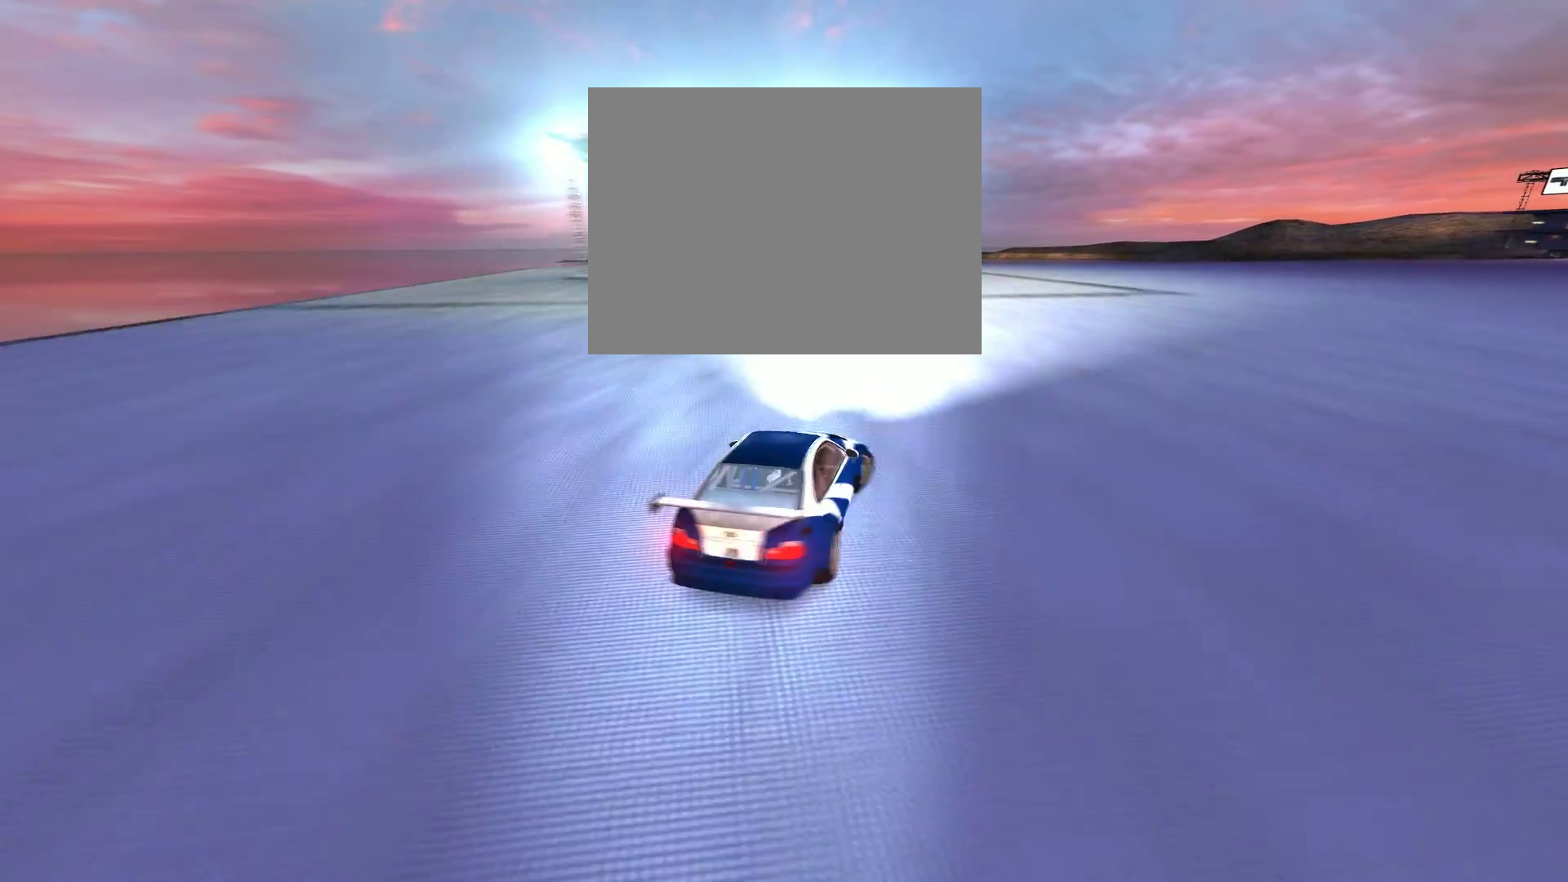
{"keys": ["up"], "events": [[233, "right", "up"]]}
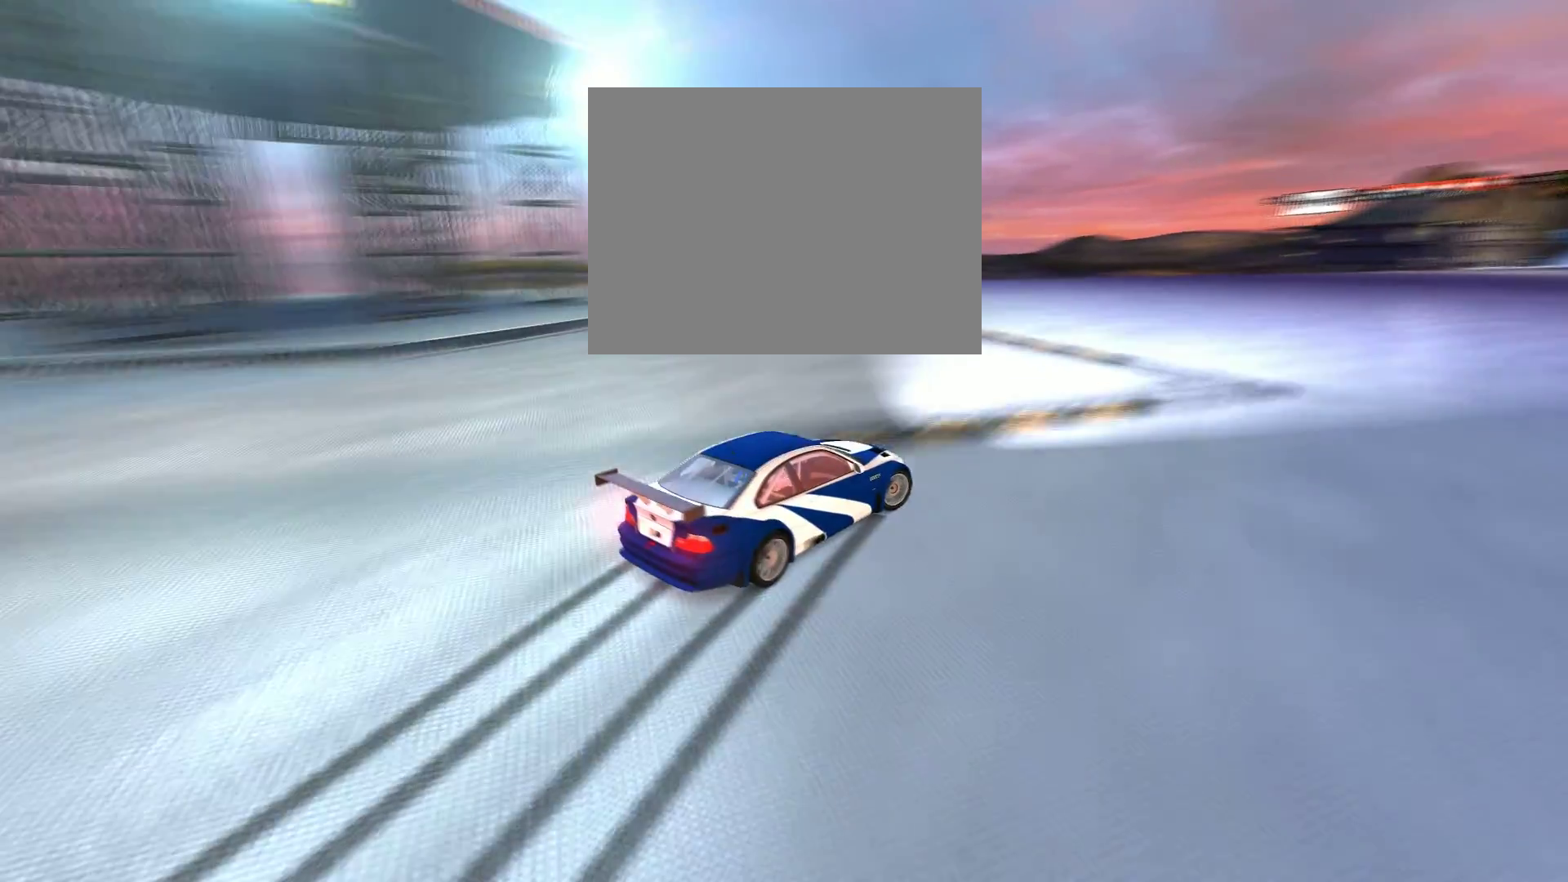
{"keys": ["up"], "events": [[133, "right", "down"], [267, "right", "up"]]}
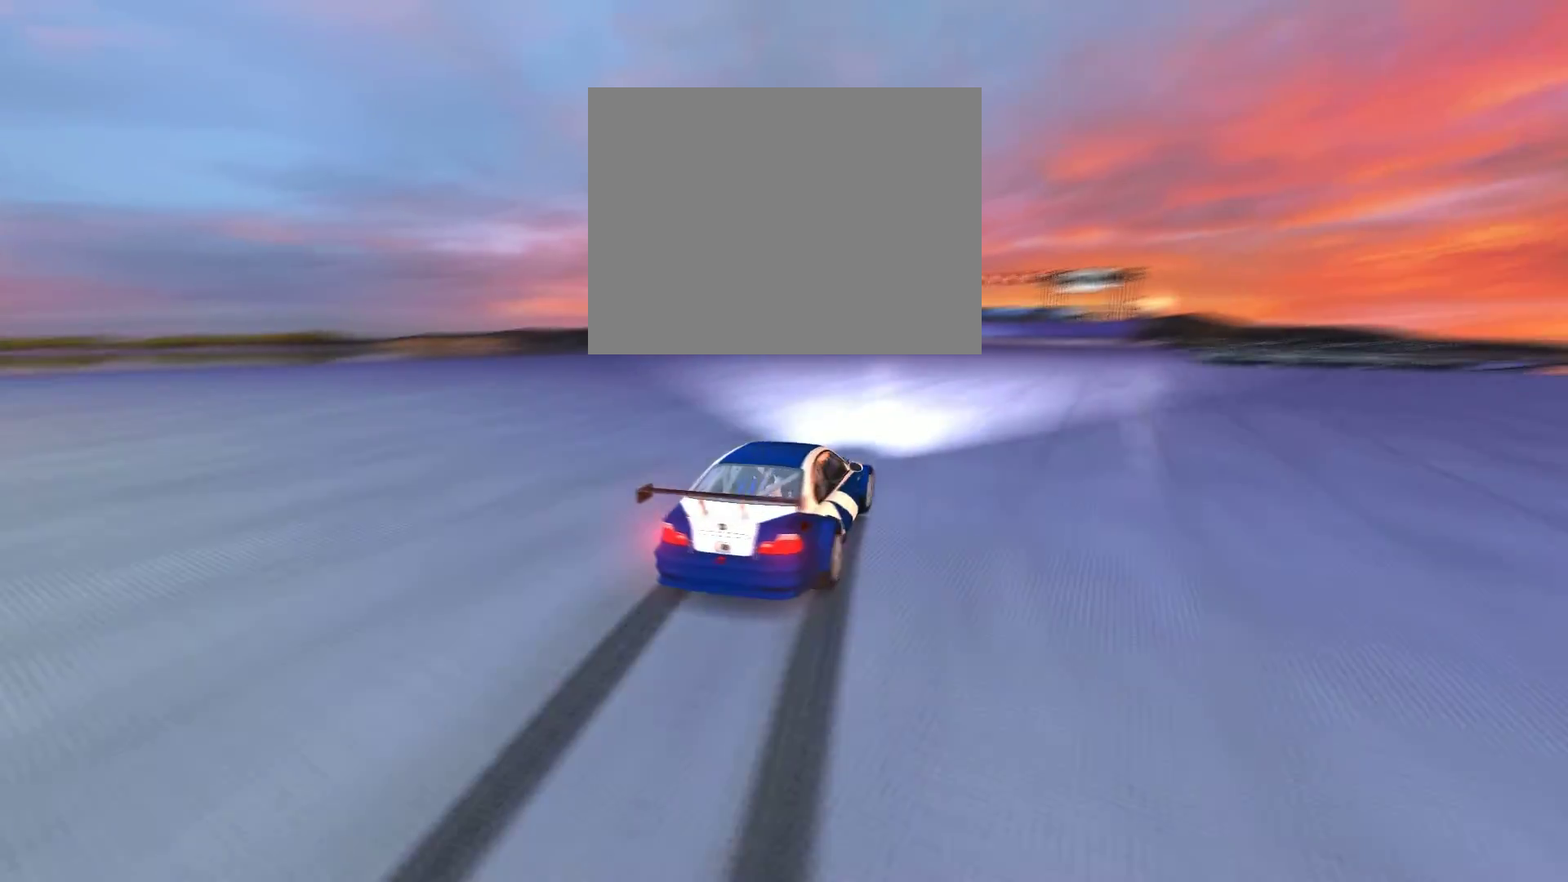
{"keys": ["up"], "events": [[200, "right", "down"], [267, "right", "up"]]}
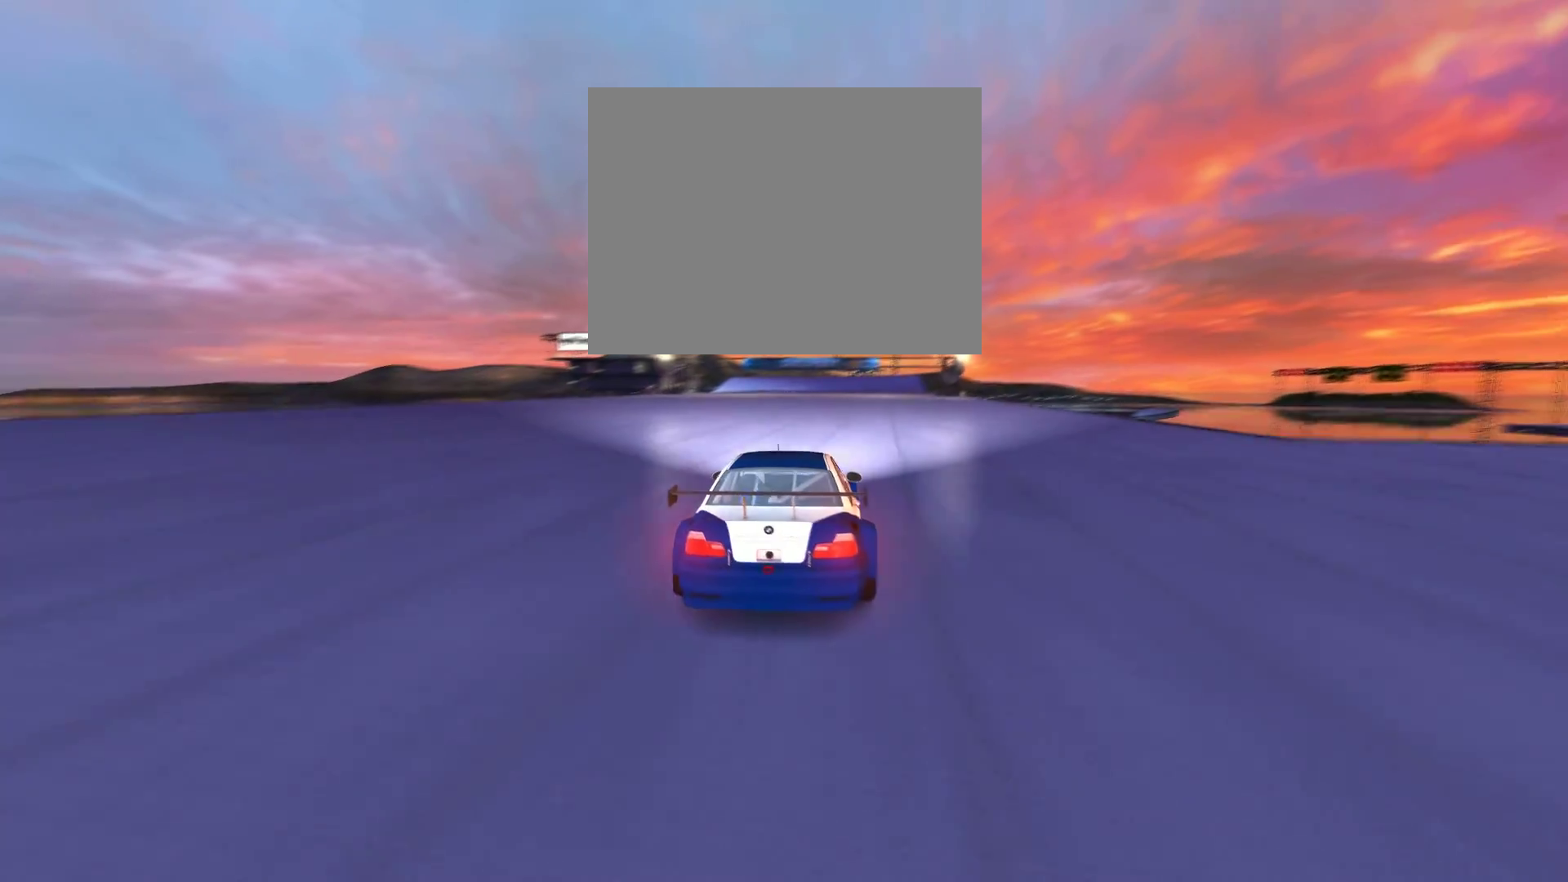
{"keys": ["up"], "events": [[400, "right", "down"], [500, "right", "up"]]}
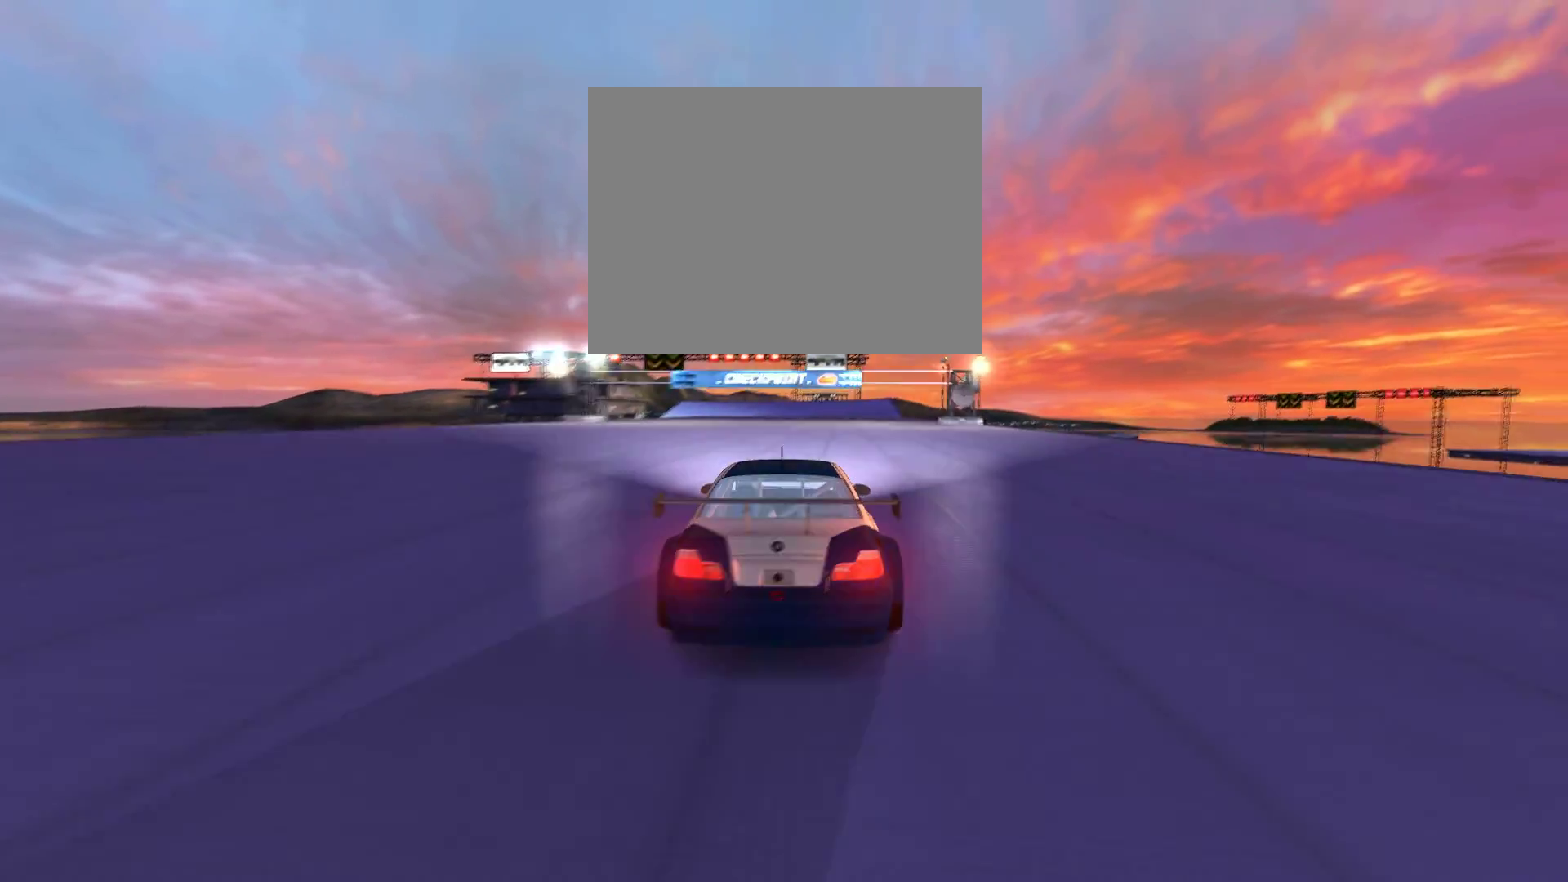
{"keys": ["up"], "events": []}
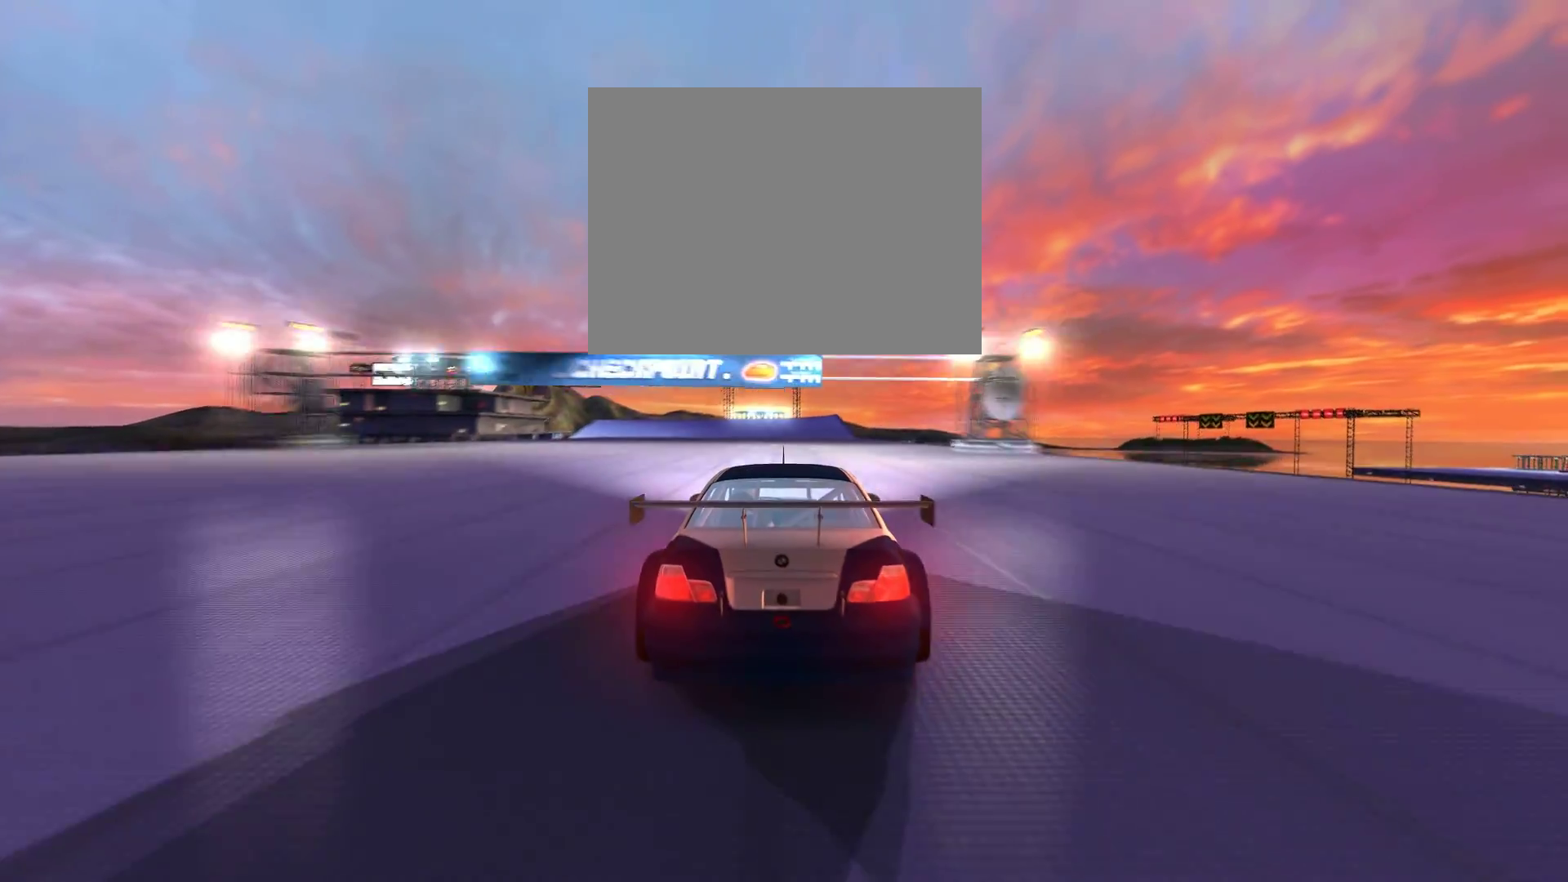
{"keys": ["up"], "events": [[400, "left", "down"], [467, "left", "up"]]}
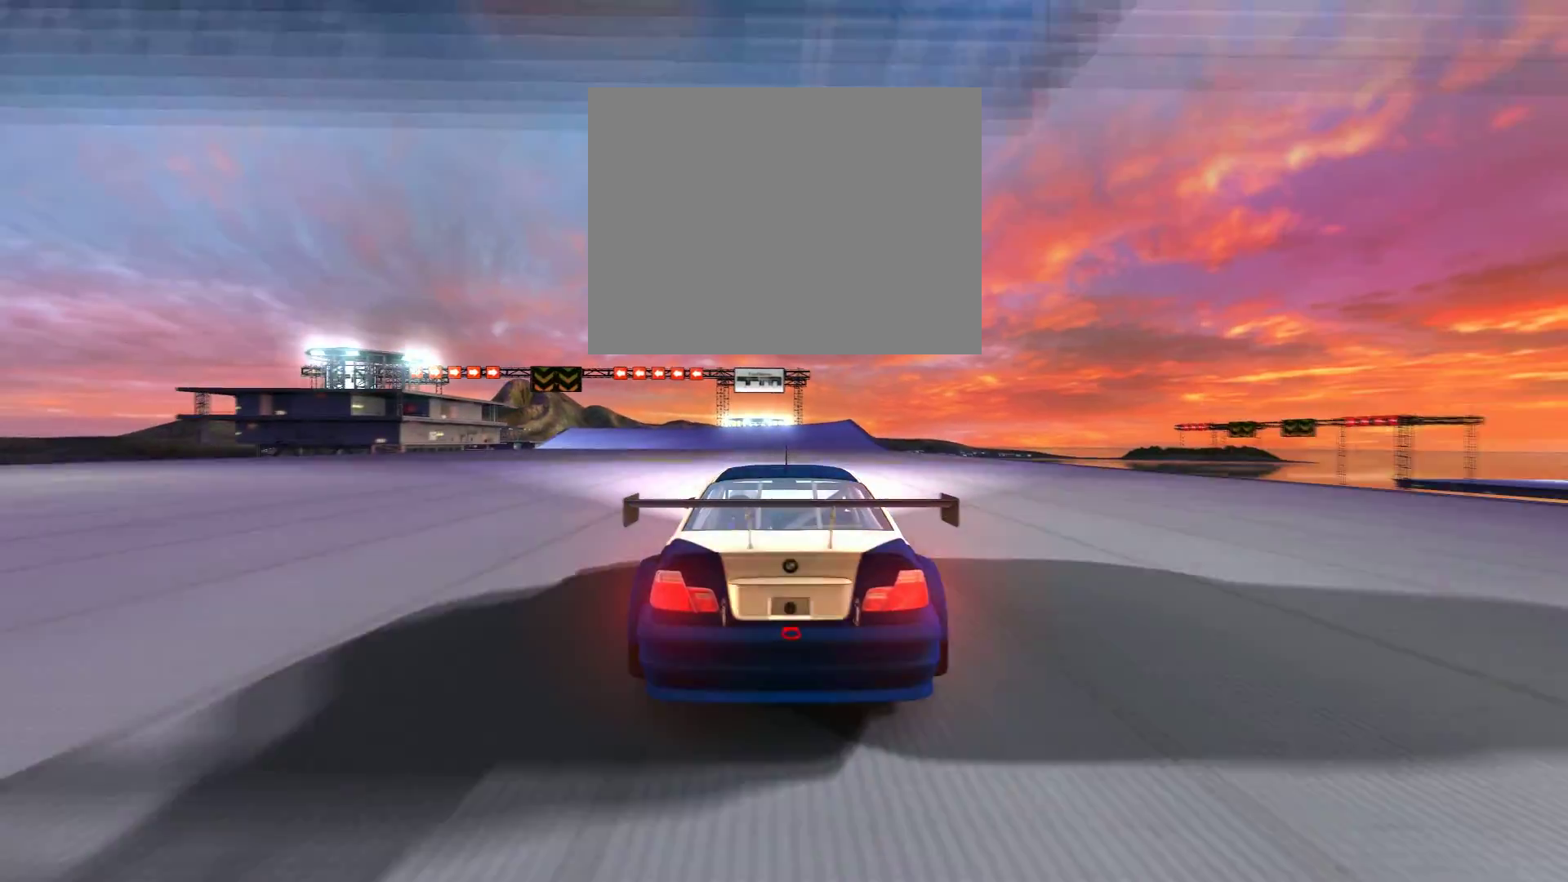
{"keys": ["up"], "events": []}
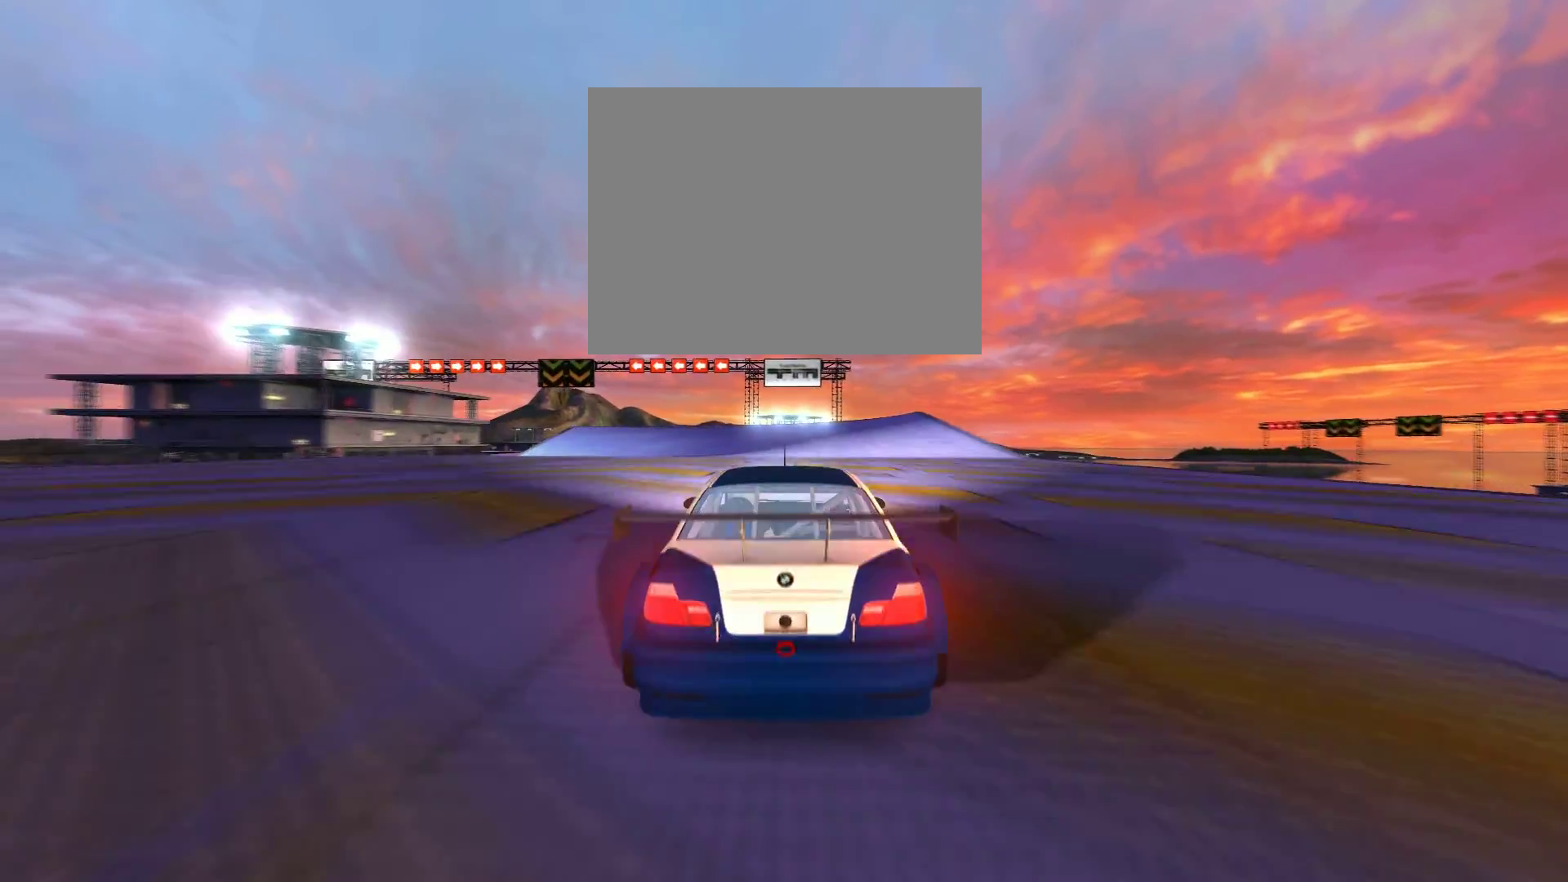
{"keys": ["left", "up"], "events": [[100, "left", "down"], [167, "left", "up"], [500, "left", "down"]]}